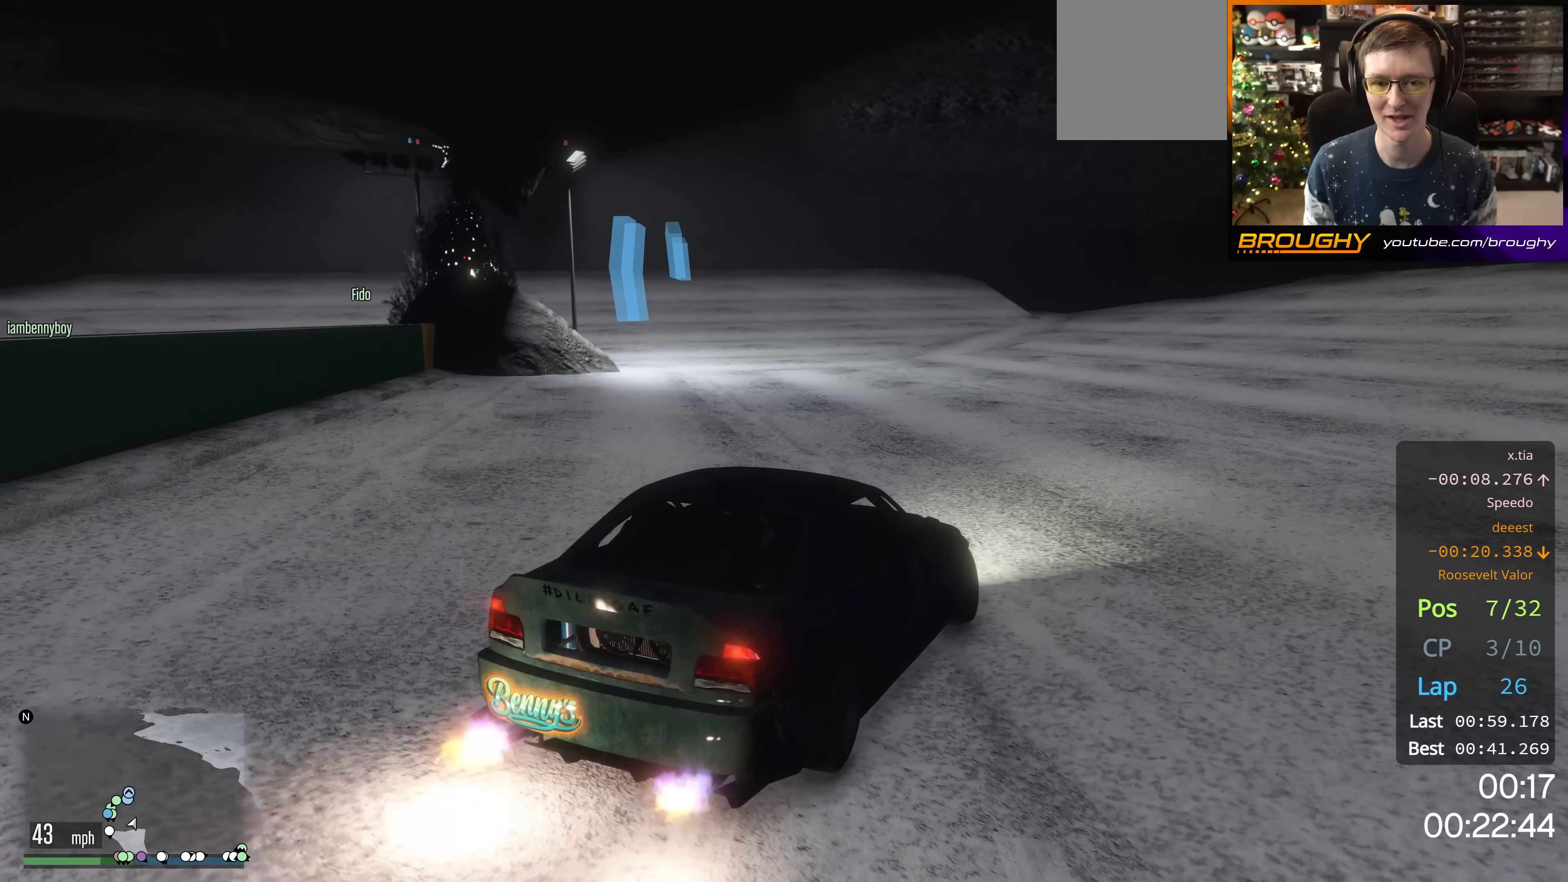
Gameplay with a controller (Xbox layout); each line is a JSON object with the inputs held at the frame after it. "events" lists button and stick changes between this image and that frame as [ms after this image, input, new state], when the widget could be followed in between.
{"buttons": [], "left_stick": "up-left", "right_stick": "center", "events": [[133, "left_stick", "center"], [200, "left_stick", "up-left"]]}
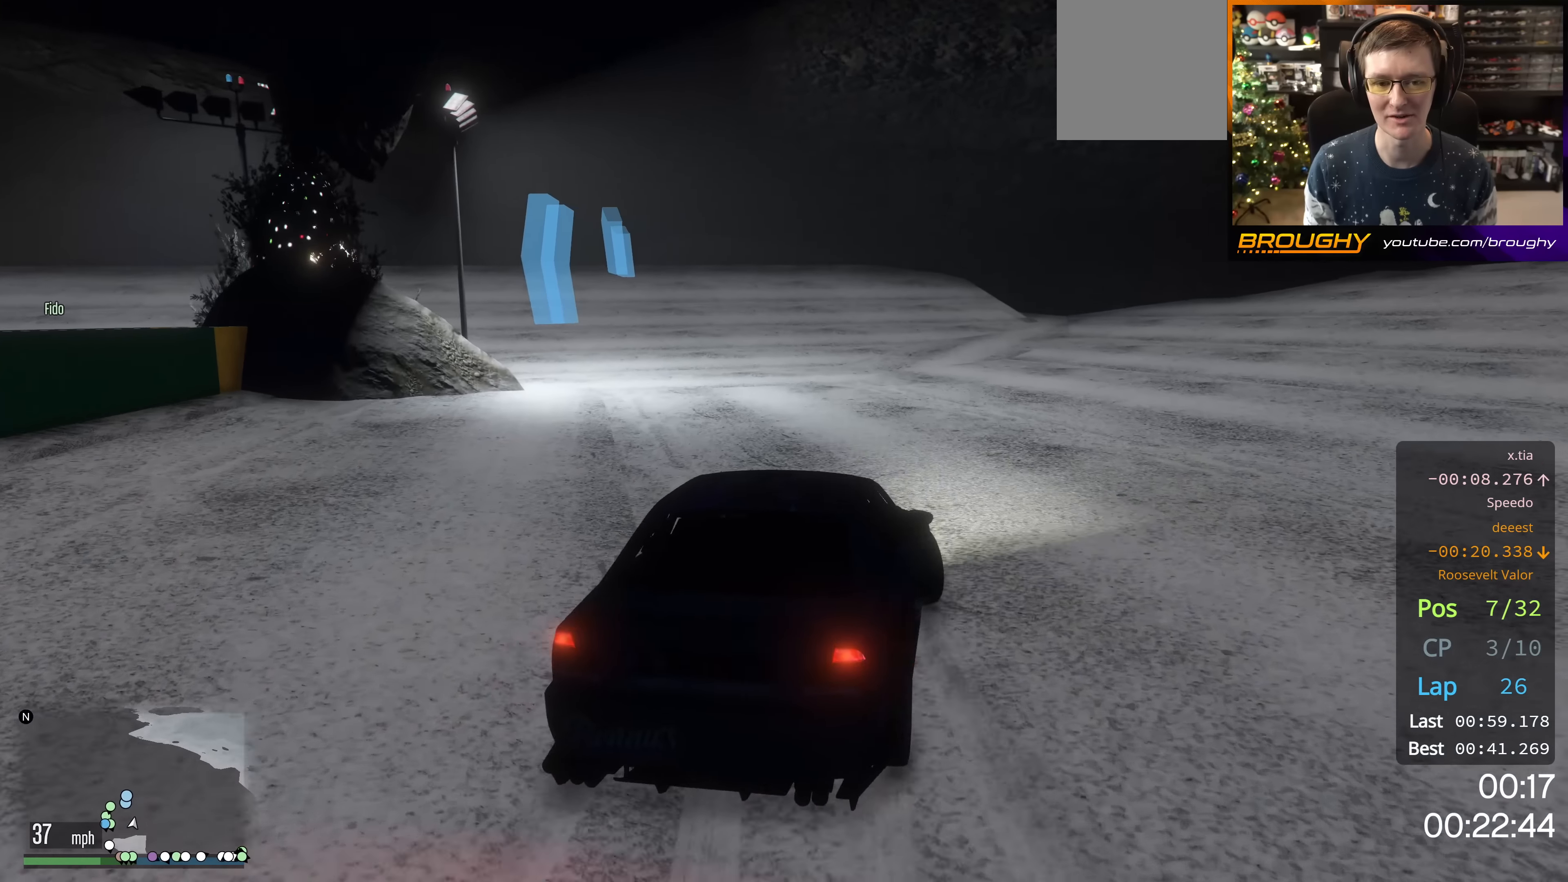
{"buttons": [], "left_stick": "up-left", "right_stick": "center", "events": [[17, "R2", "down"], [200, "R2", "up"], [317, "left_stick", "center"], [417, "left_stick", "up-left"]]}
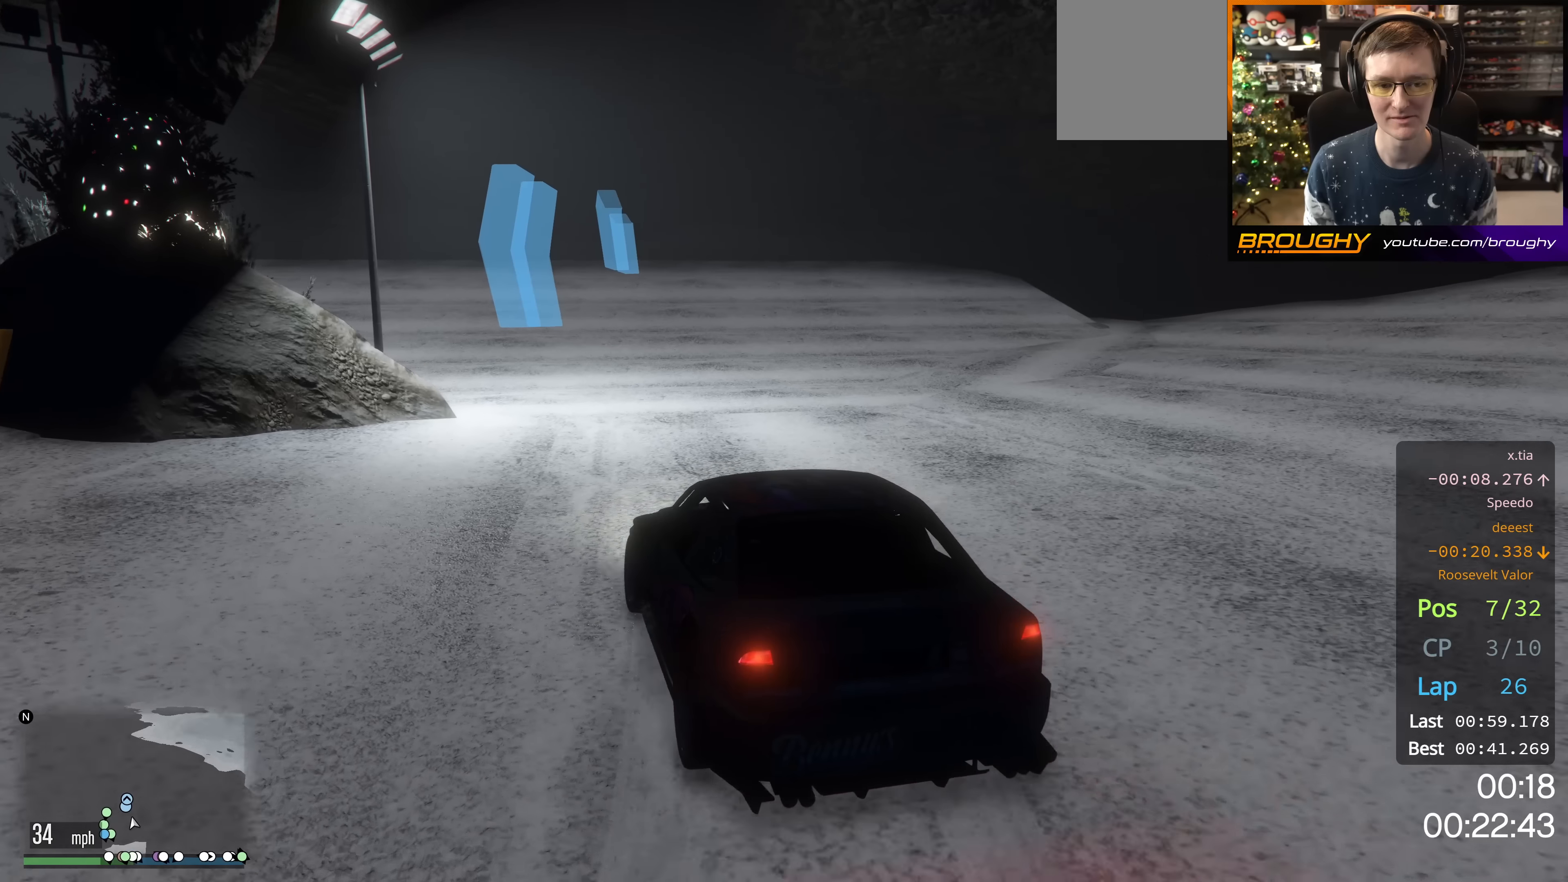
{"buttons": ["R2"], "left_stick": "up-left", "right_stick": "center", "events": [[183, "left_stick", "right"], [367, "R2", "down"], [384, "left_stick", "left"], [467, "left_stick", "up-left"]]}
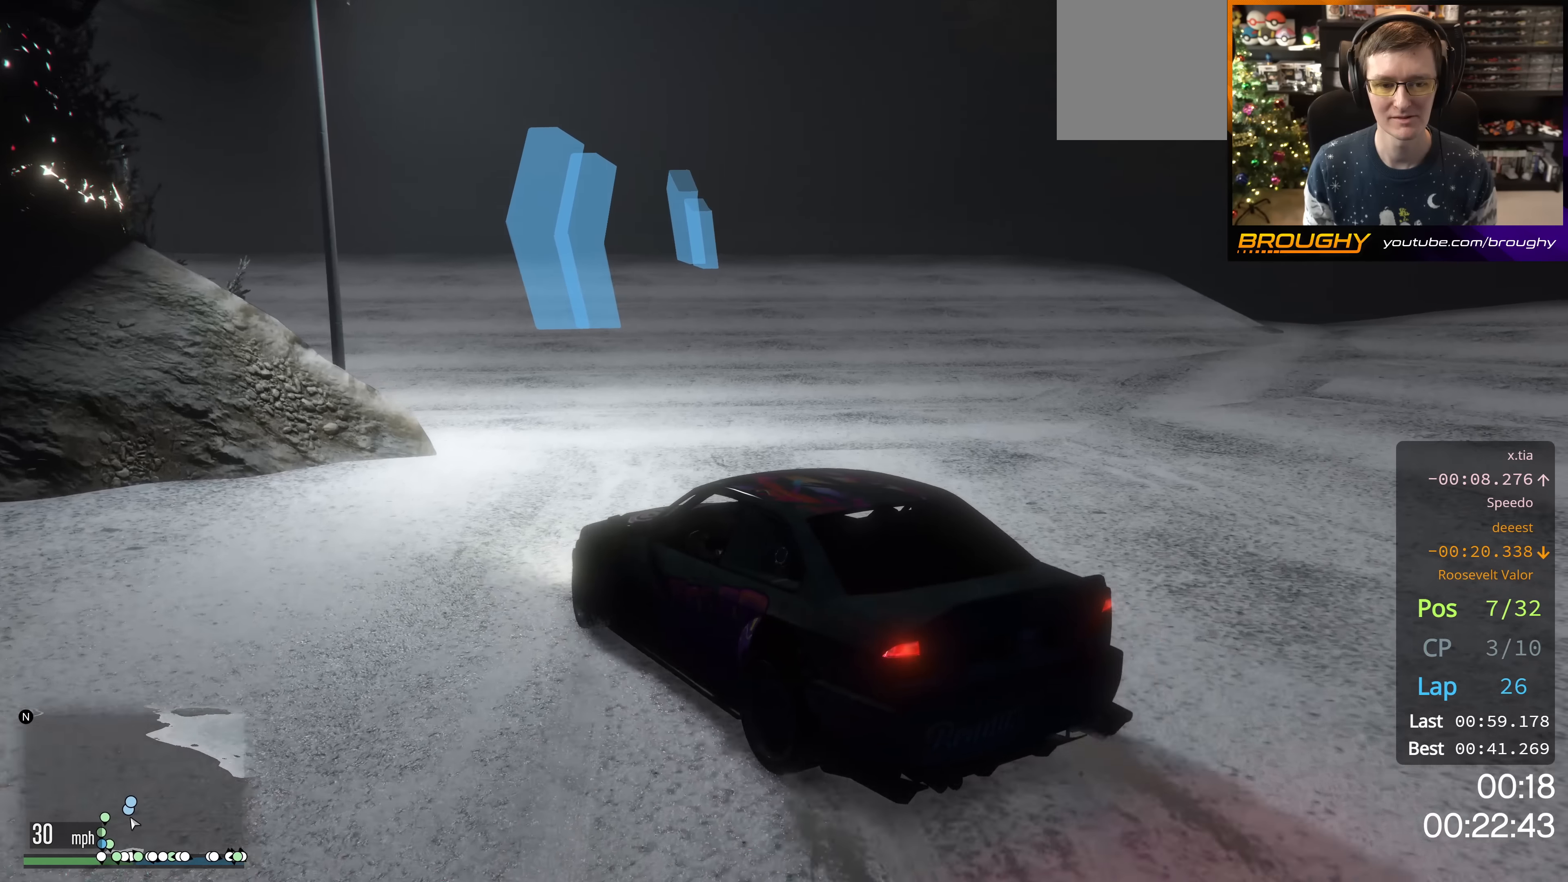
{"buttons": [], "left_stick": "center", "right_stick": "center", "events": [[17, "R2", "up"], [451, "left_stick", "center"]]}
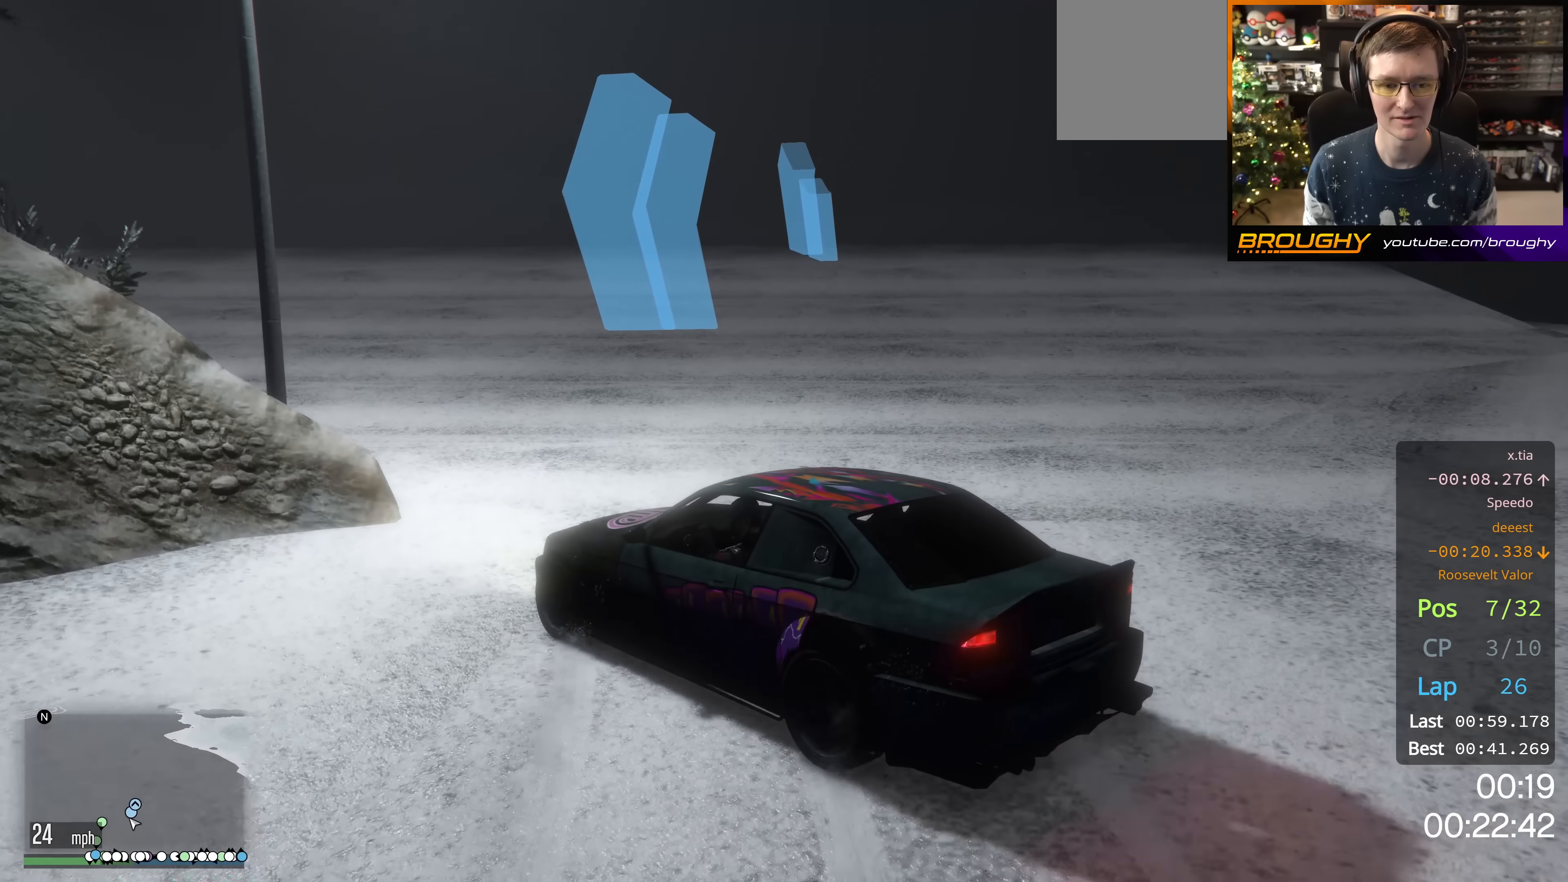
{"buttons": [], "left_stick": "up-left", "right_stick": "center", "events": [[50, "left_stick", "up-left"], [167, "R2", "down"], [384, "R2", "up"]]}
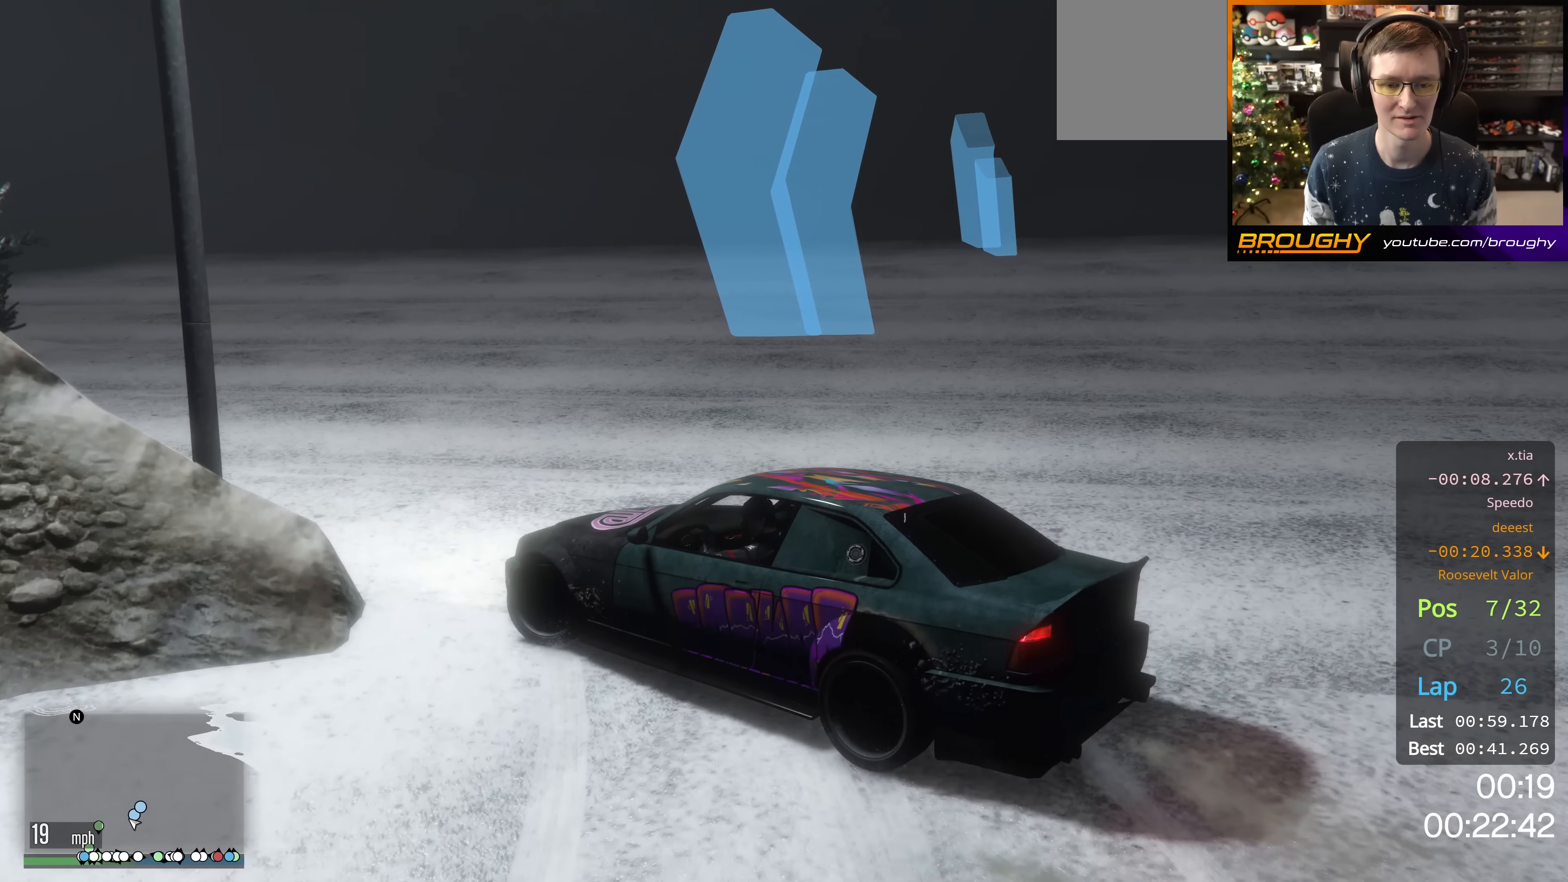
{"buttons": ["R2"], "left_stick": "center", "right_stick": "center", "events": [[100, "R2", "down"], [317, "R2", "up"], [484, "R2", "down"], [501, "left_stick", "center"]]}
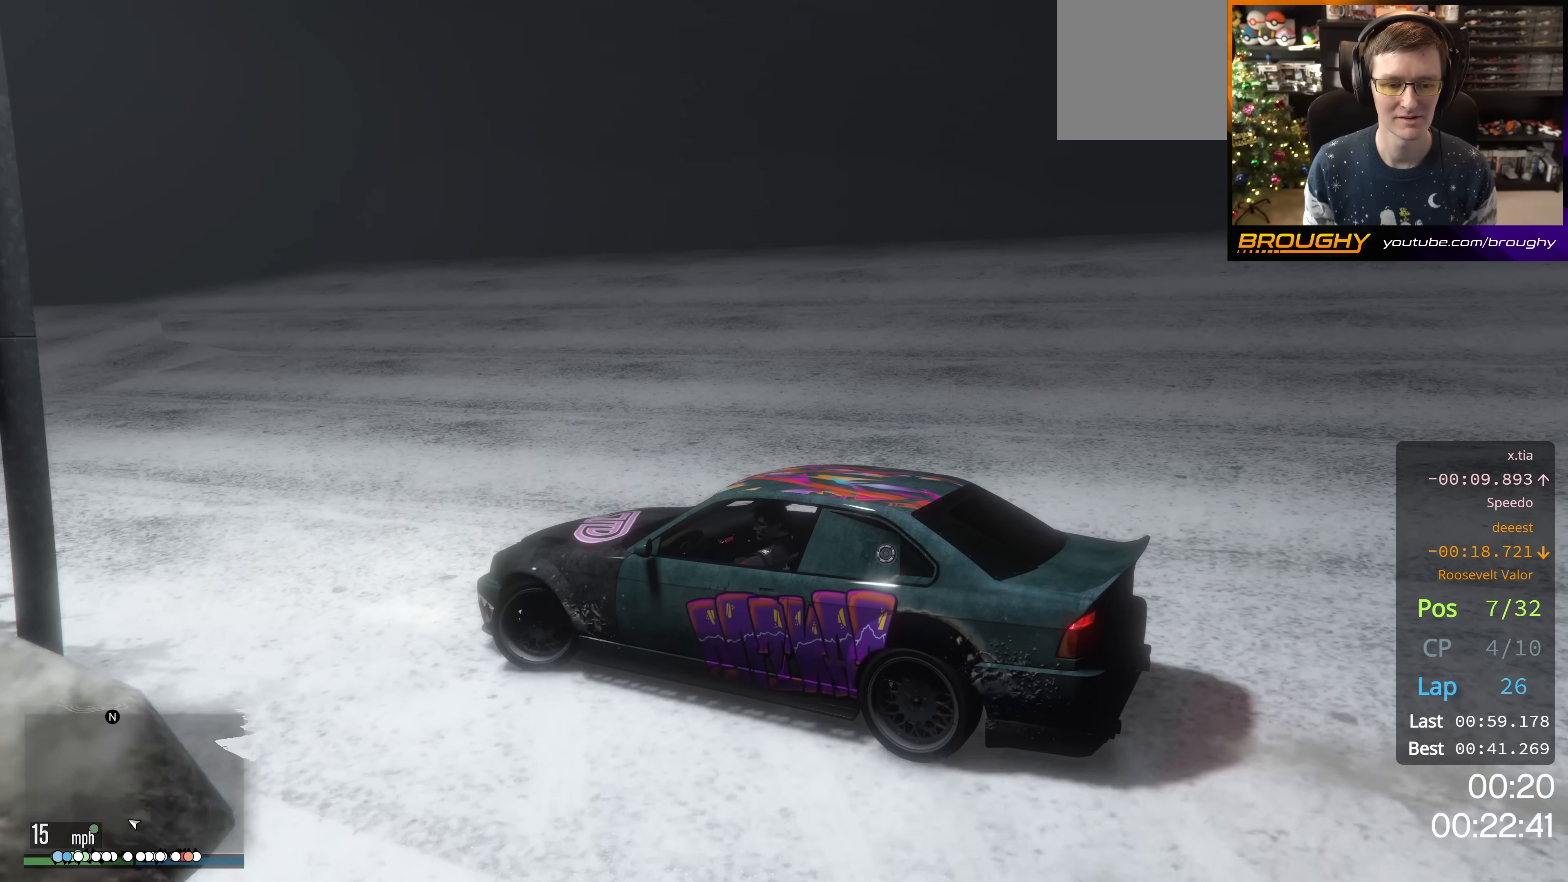
{"buttons": ["R2"], "left_stick": "down-right", "right_stick": "center", "events": [[83, "left_stick", "up-left"], [233, "left_stick", "center"], [267, "R2", "up"], [317, "left_stick", "right"], [384, "left_stick", "down-right"], [450, "R2", "down"]]}
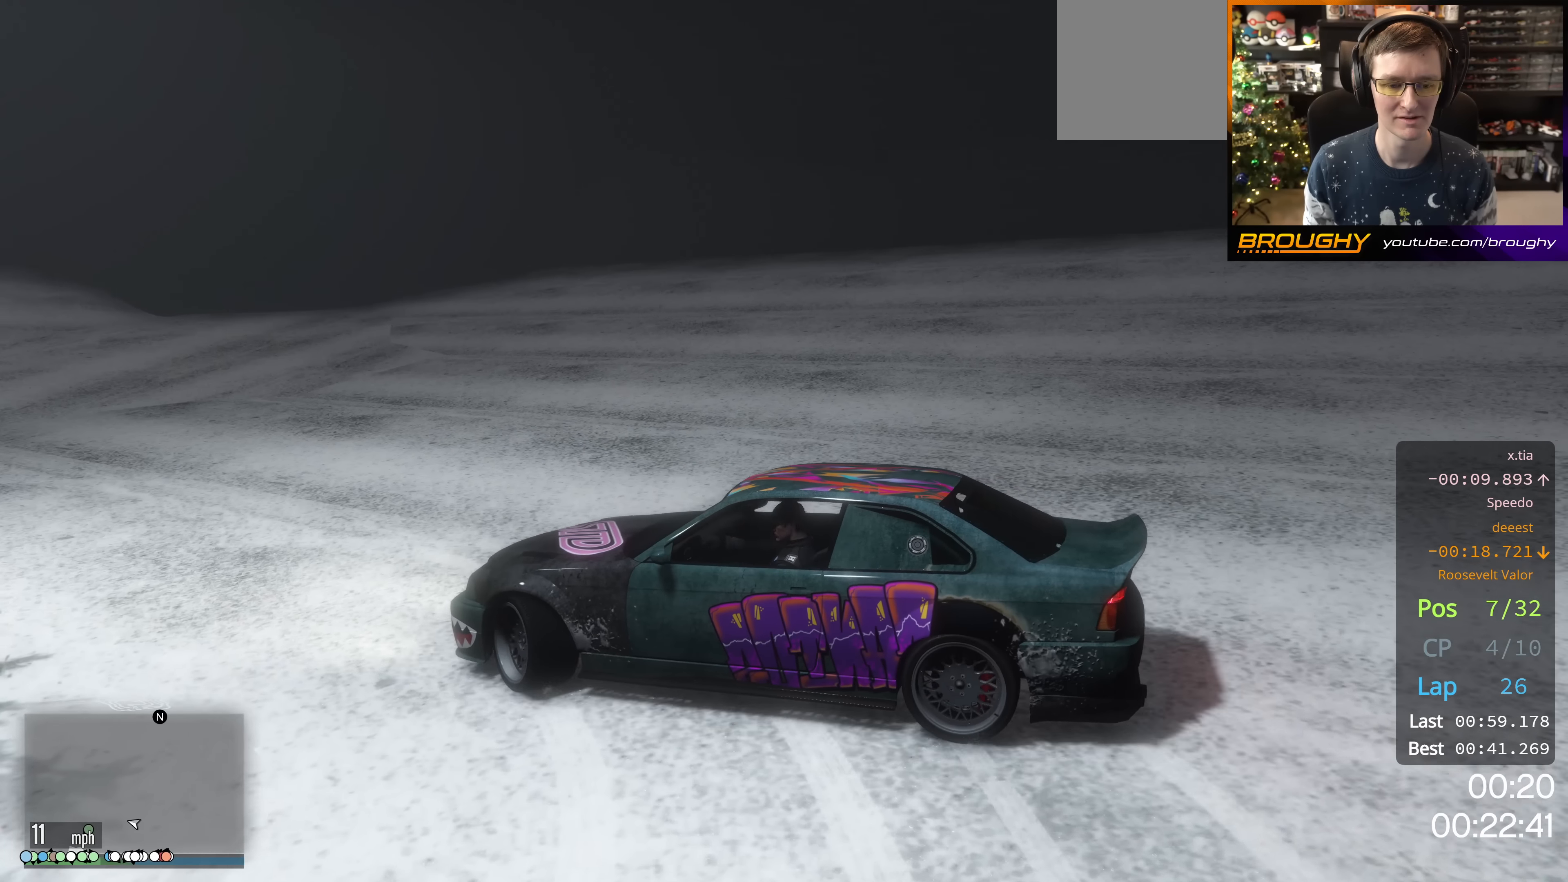
{"buttons": ["R2"], "left_stick": "right", "right_stick": "center", "events": [[17, "left_stick", "center"], [267, "left_stick", "right"]]}
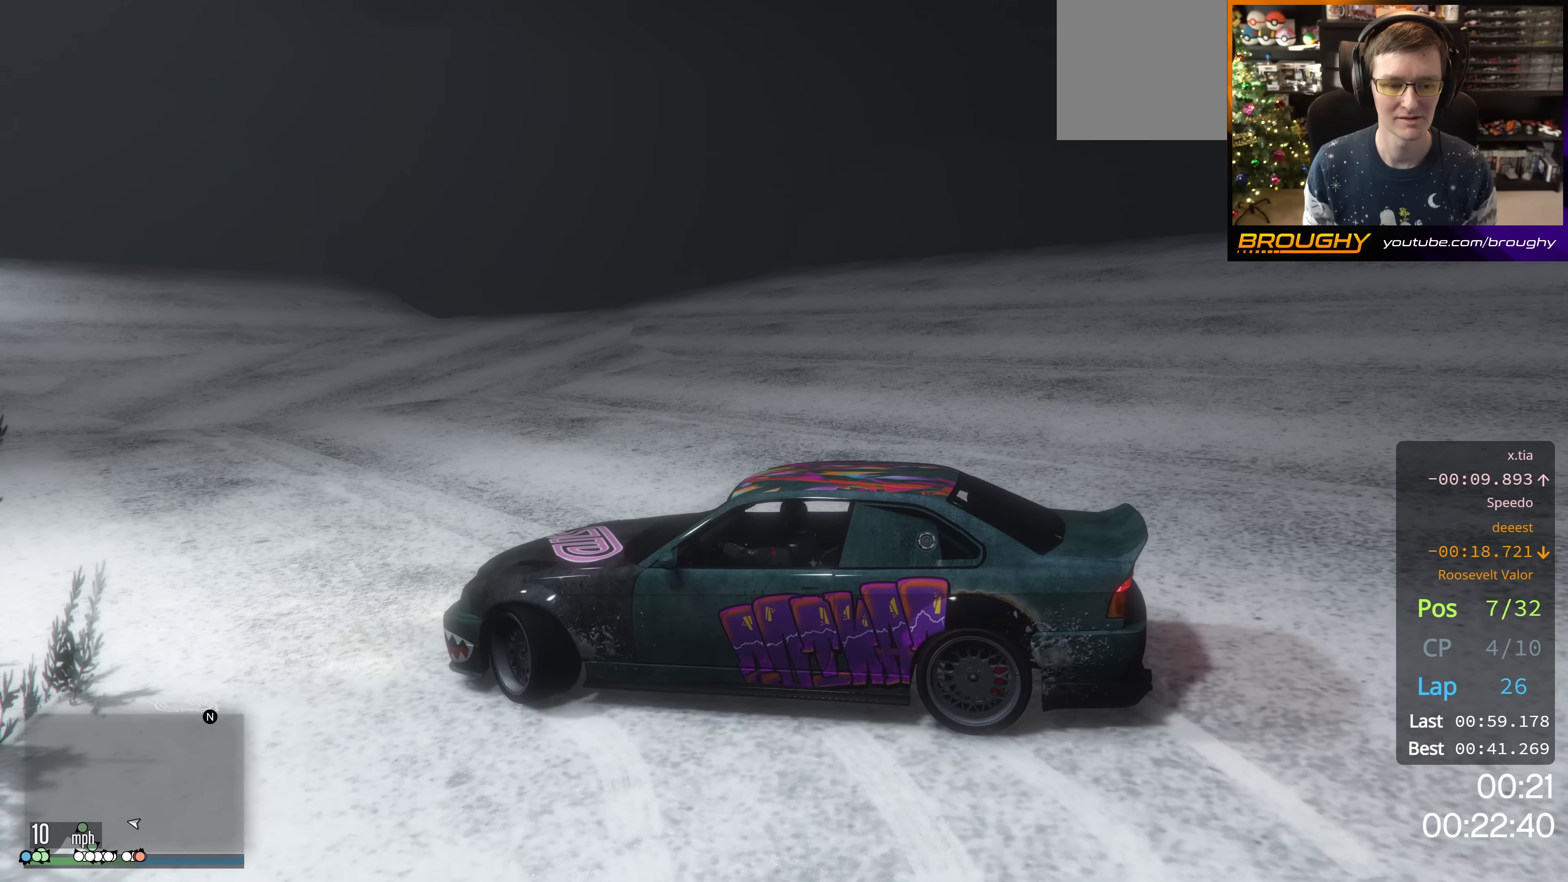
{"buttons": ["R2"], "left_stick": "right", "right_stick": "center", "events": [[100, "left_stick", "center"], [317, "left_stick", "right"]]}
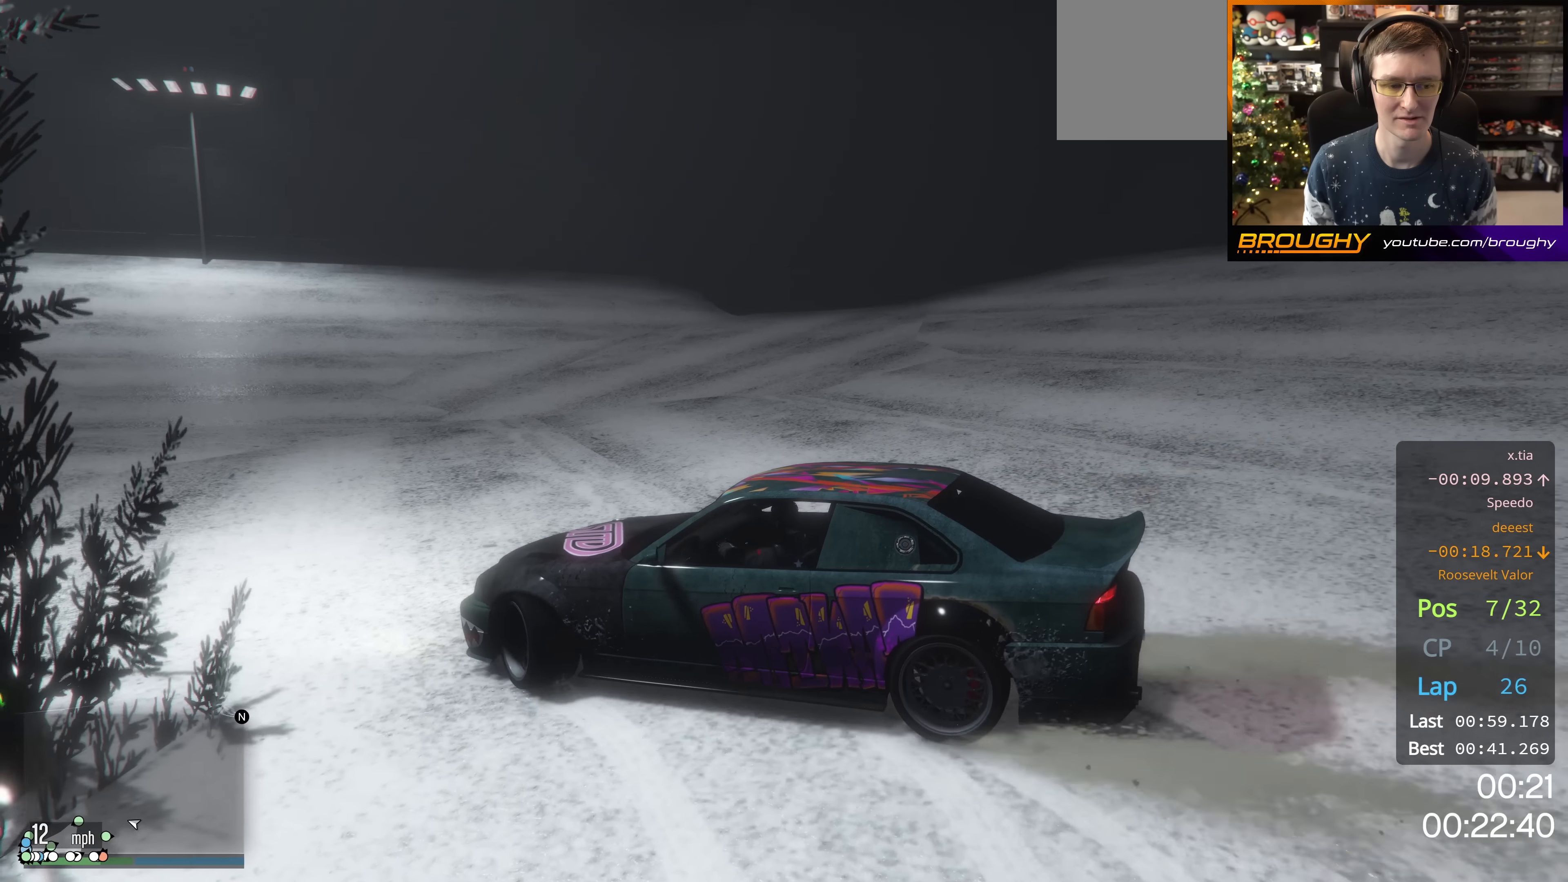
{"buttons": ["R2"], "left_stick": "up-left", "right_stick": "center", "events": [[83, "left_stick", "center"], [300, "left_stick", "up-left"]]}
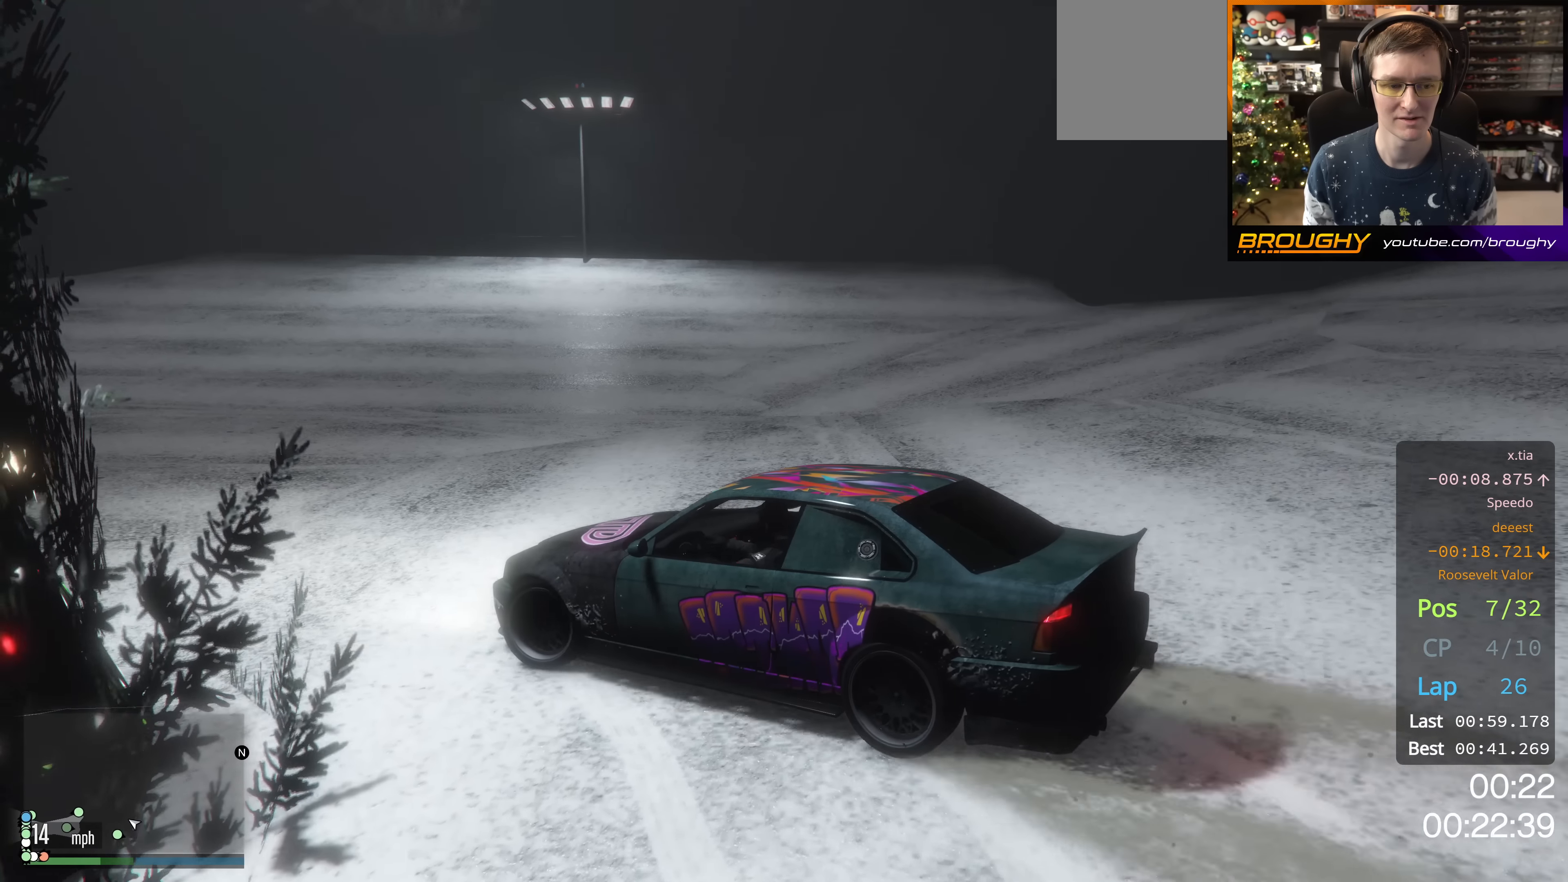
{"buttons": ["R2"], "left_stick": "center", "right_stick": "center", "events": [[67, "left_stick", "center"], [317, "left_stick", "down-right"], [434, "left_stick", "center"]]}
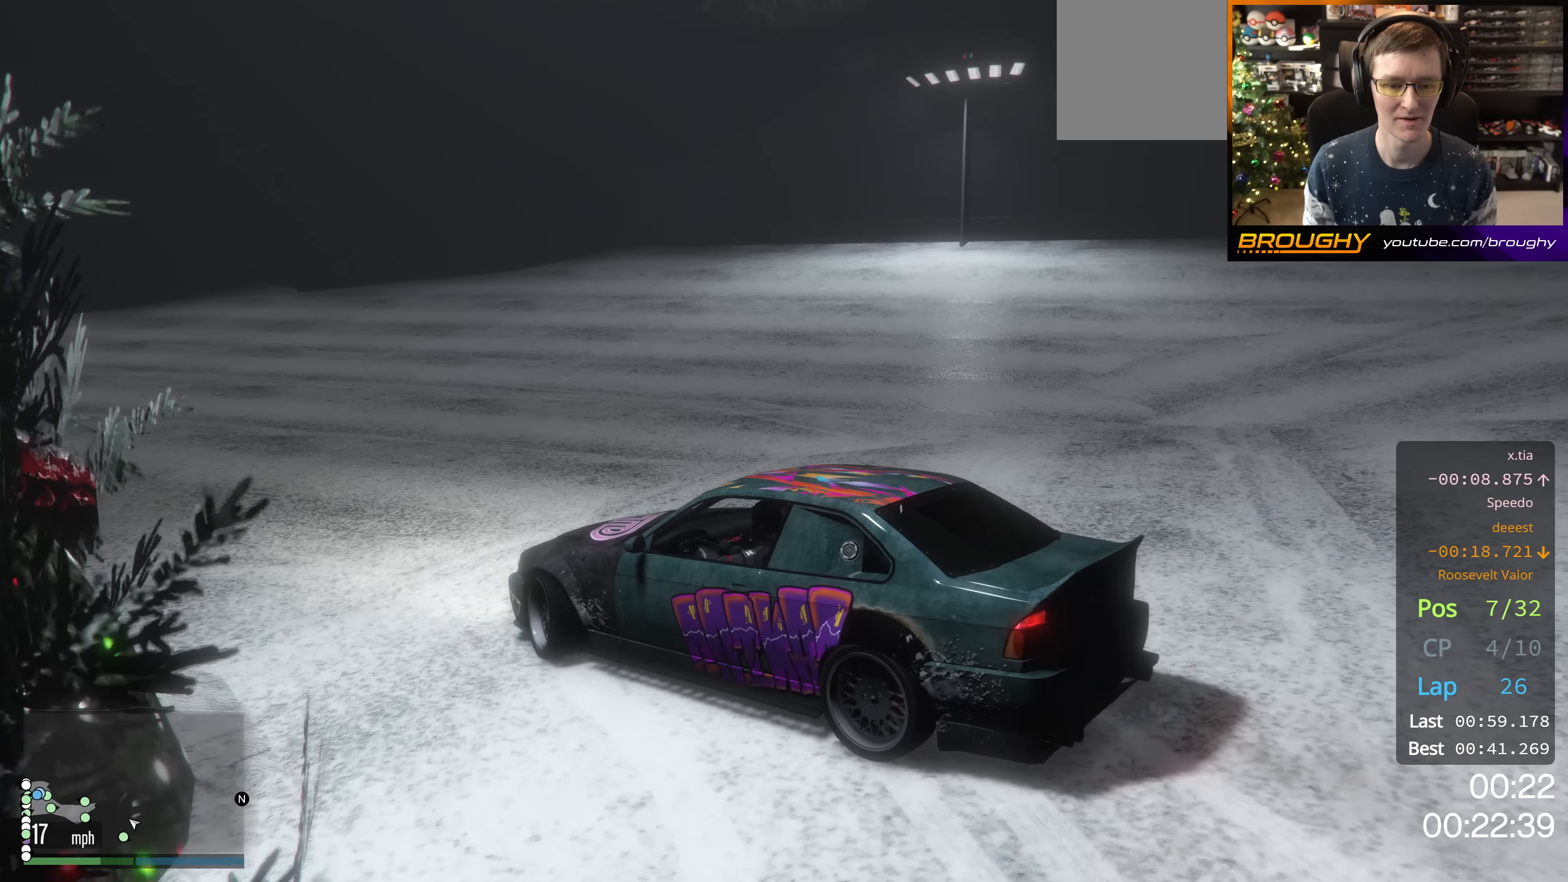
{"buttons": ["R2"], "left_stick": "right", "right_stick": "center", "events": [[217, "left_stick", "right"]]}
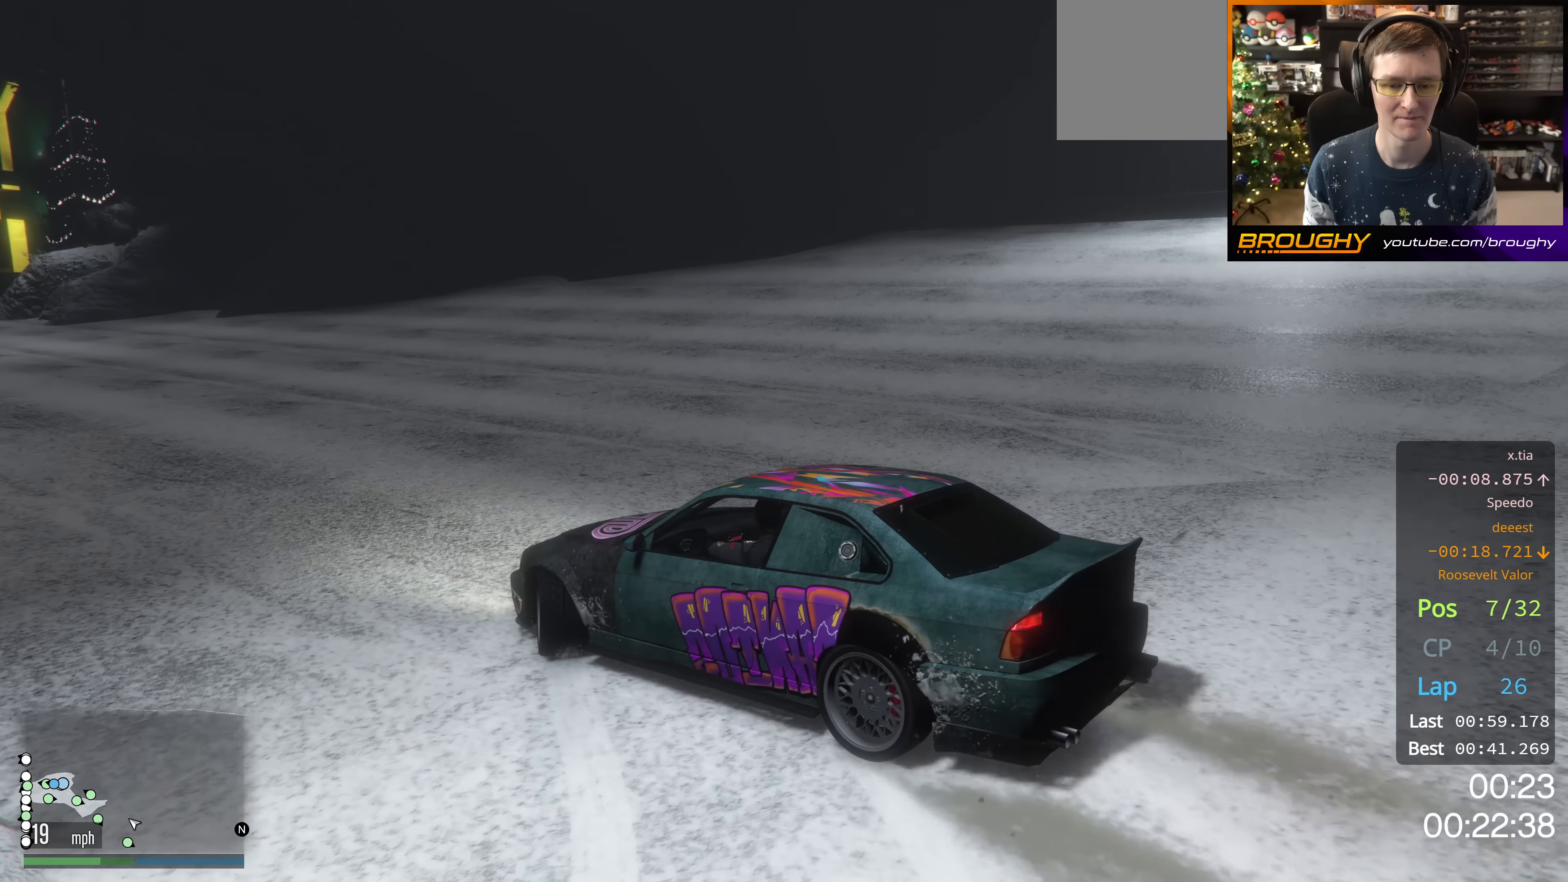
{"buttons": ["R2"], "left_stick": "center", "right_stick": "center", "events": [[67, "left_stick", "center"], [150, "left_stick", "right"], [250, "left_stick", "down-right"], [417, "left_stick", "center"]]}
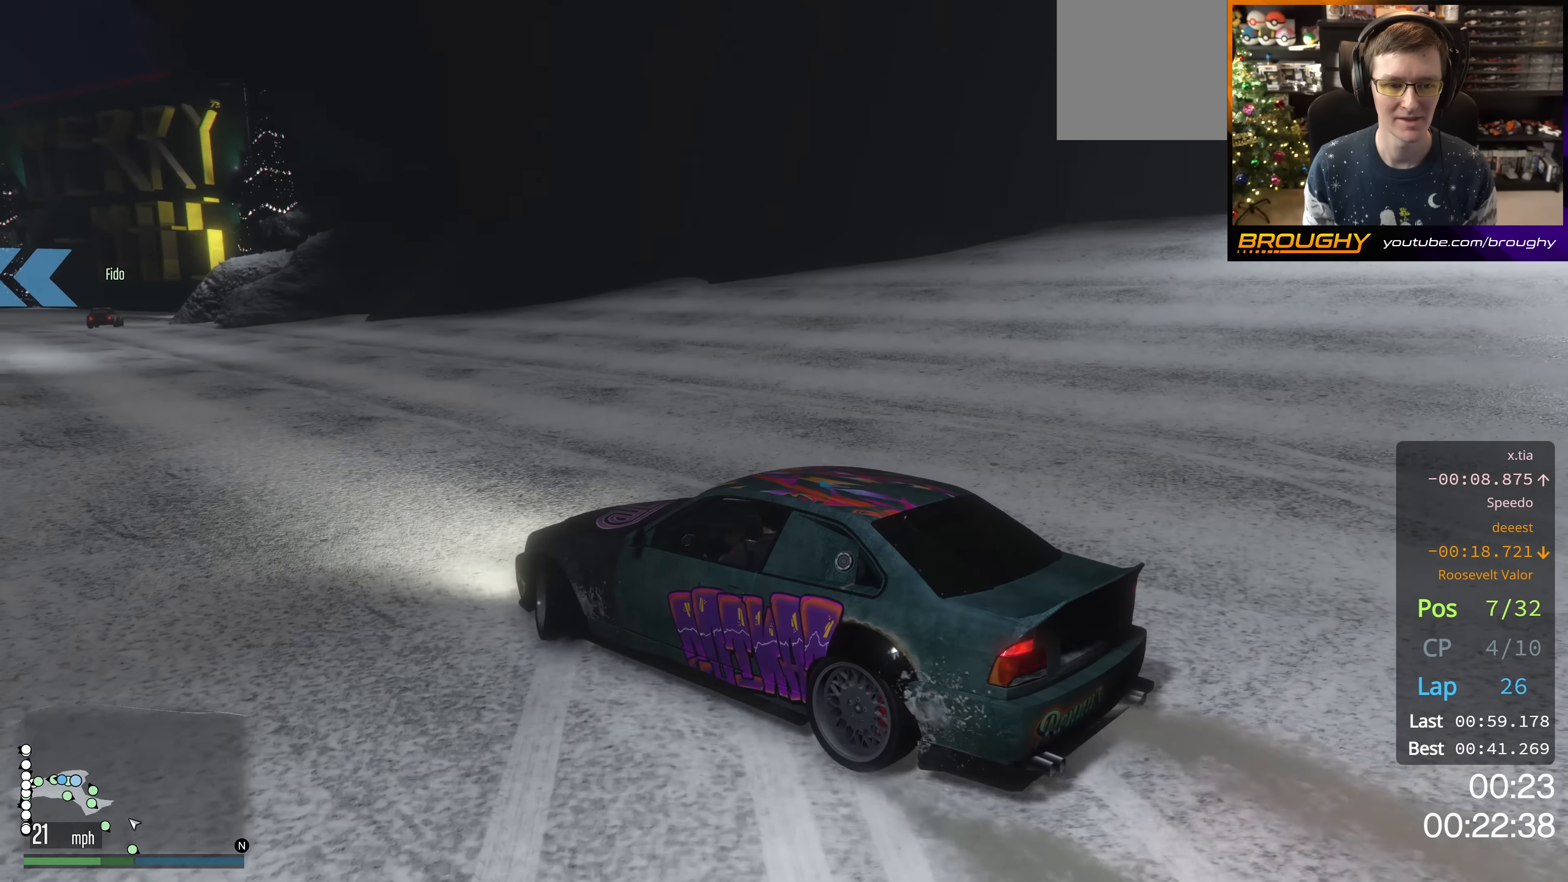
{"buttons": ["R2"], "left_stick": "center", "right_stick": "center", "events": [[199, "left_stick", "right"], [433, "left_stick", "center"]]}
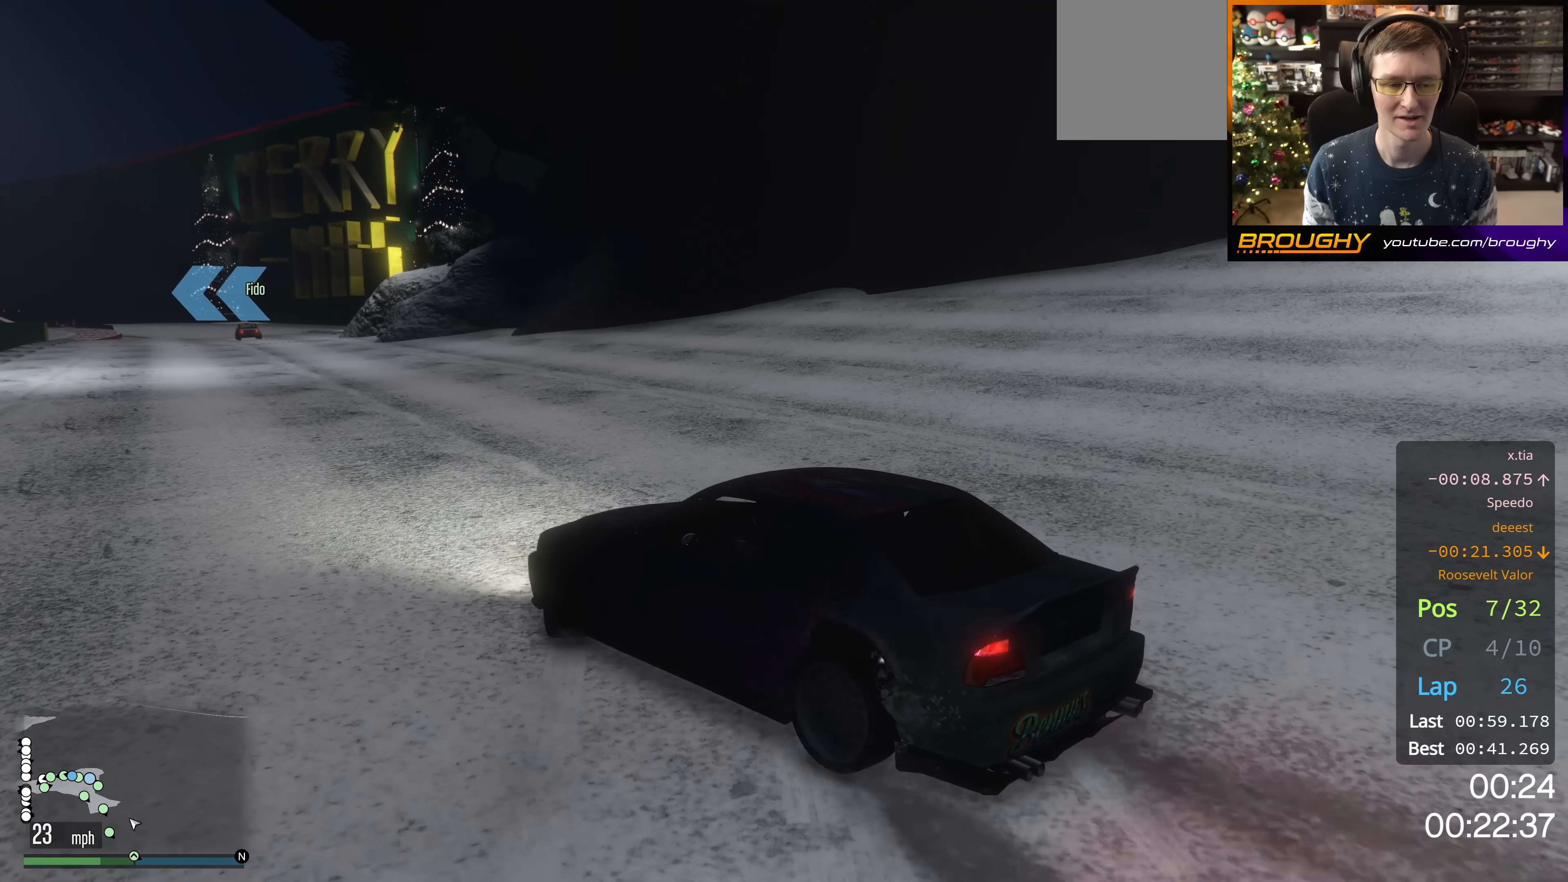
{"buttons": ["R2"], "left_stick": "center", "right_stick": "center", "events": [[150, "left_stick", "right"], [417, "left_stick", "center"]]}
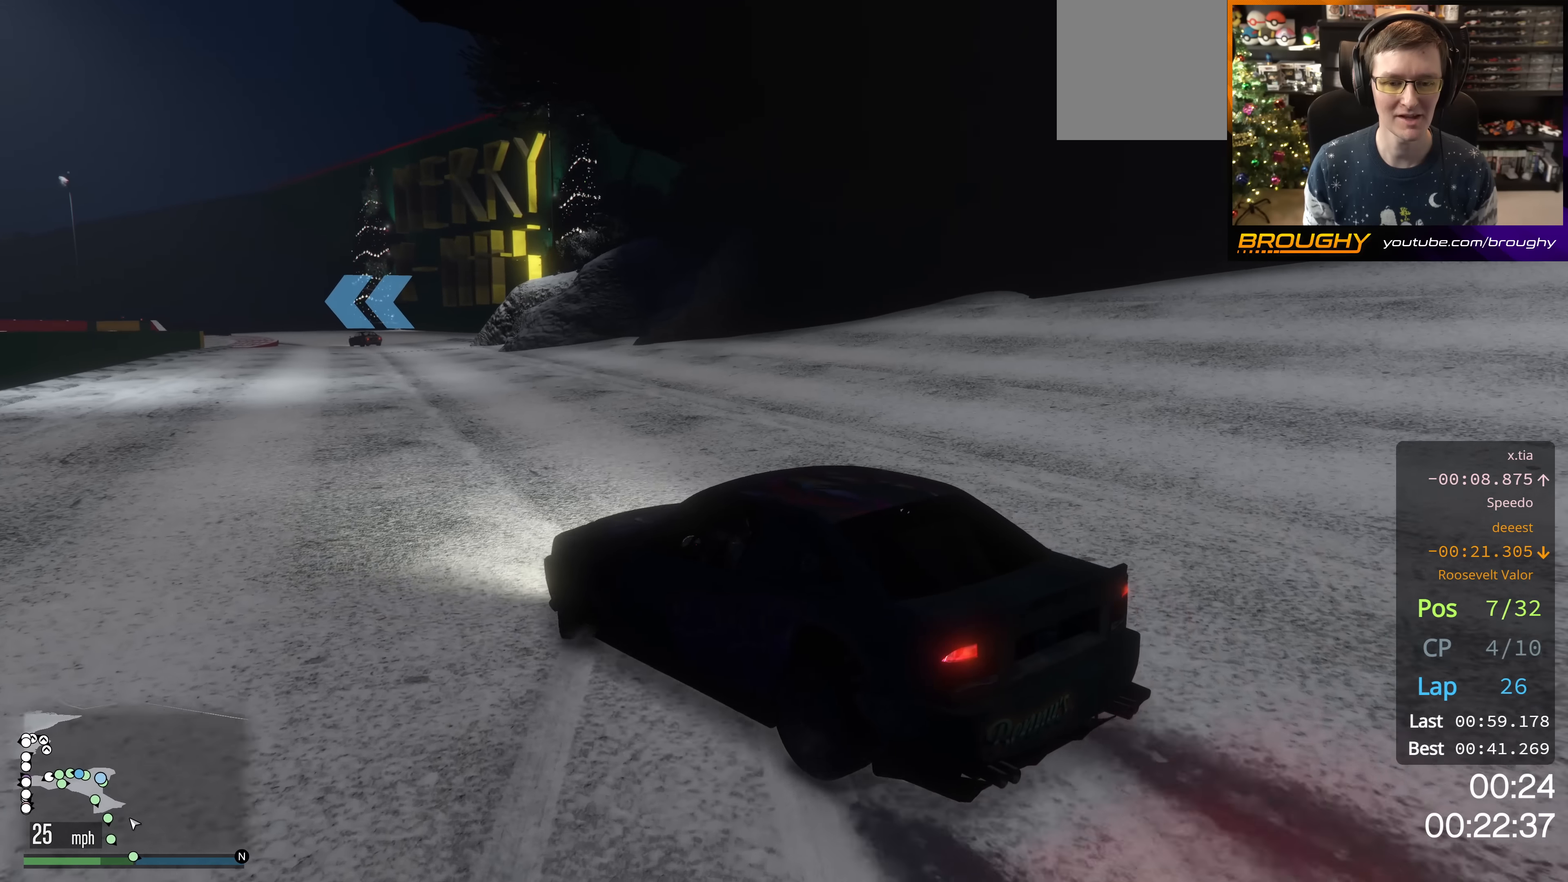
{"buttons": ["R2"], "left_stick": "center", "right_stick": "center", "events": [[150, "left_stick", "right"], [317, "left_stick", "center"]]}
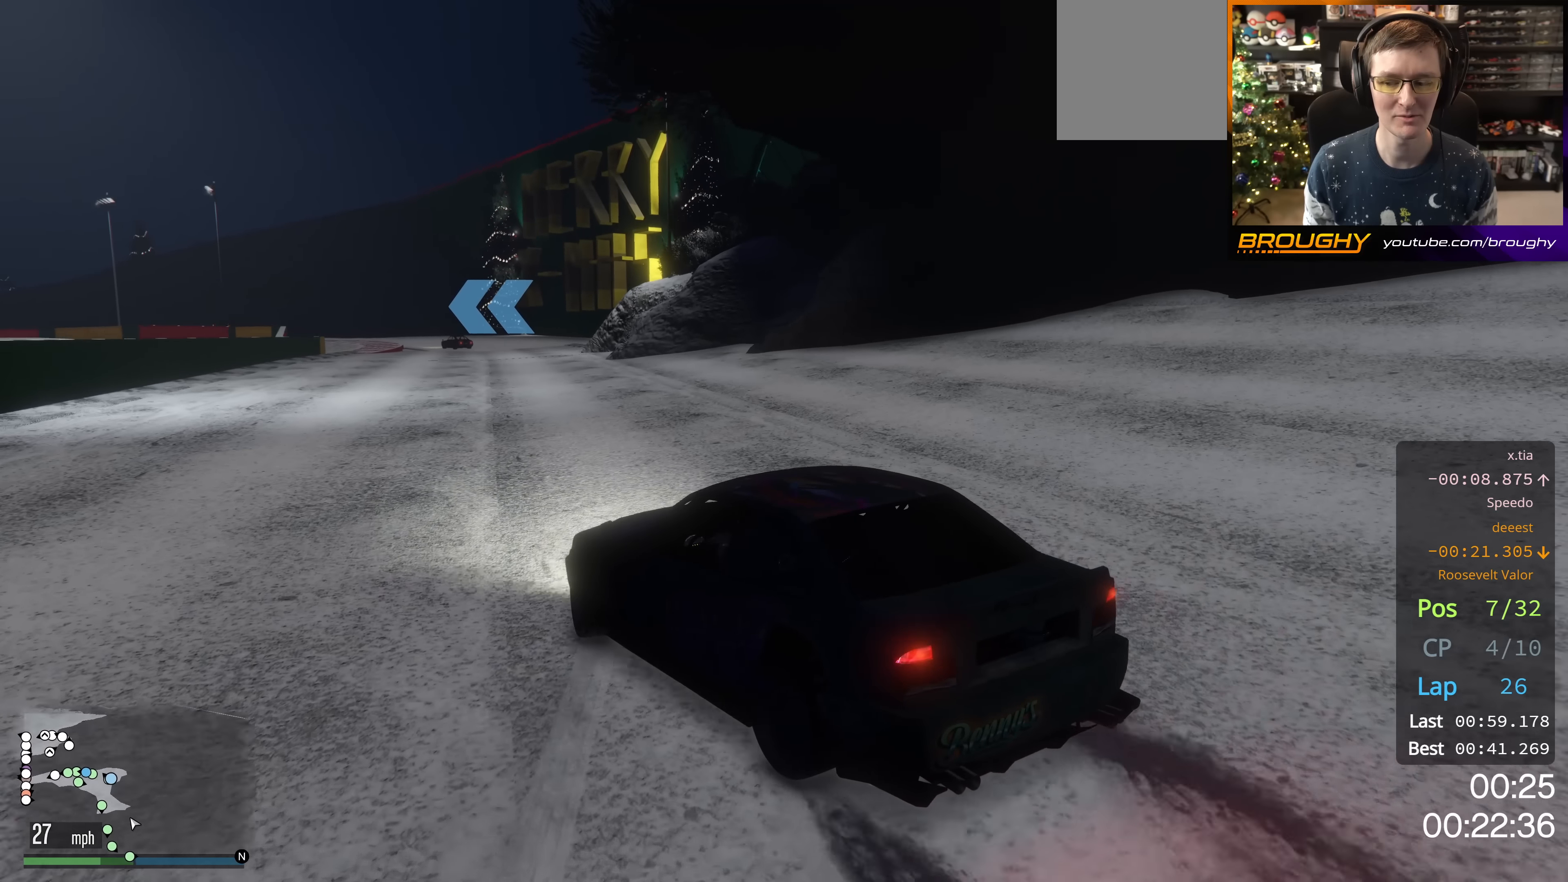
{"buttons": ["R2"], "left_stick": "right", "right_stick": "center", "events": [[250, "left_stick", "right"]]}
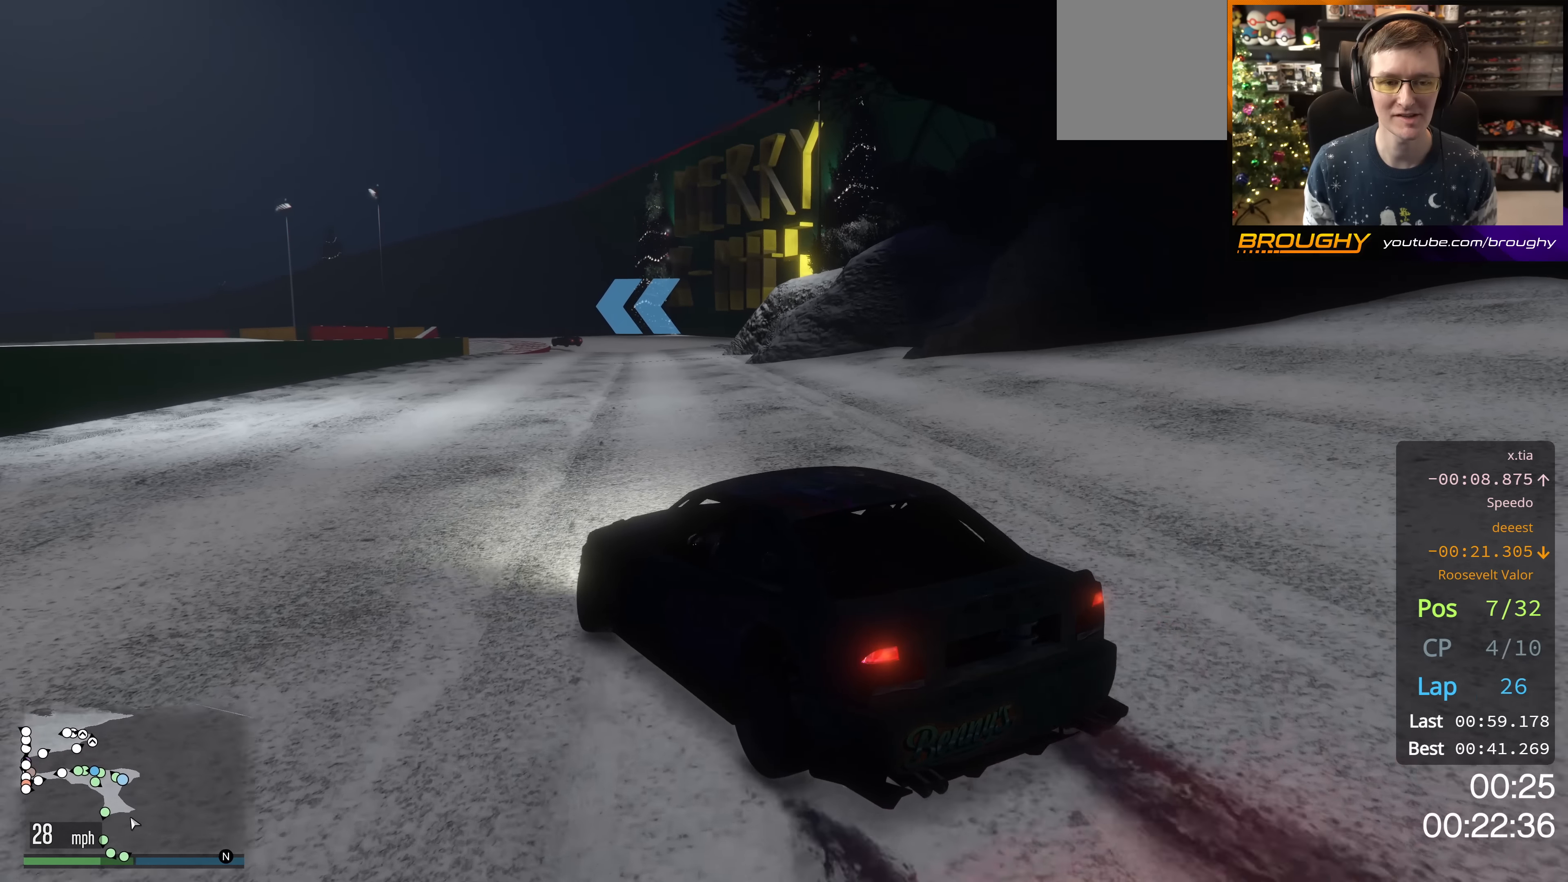
{"buttons": ["R2"], "left_stick": "right", "right_stick": "center", "events": [[84, "left_stick", "down-right"], [200, "left_stick", "center"], [434, "left_stick", "right"]]}
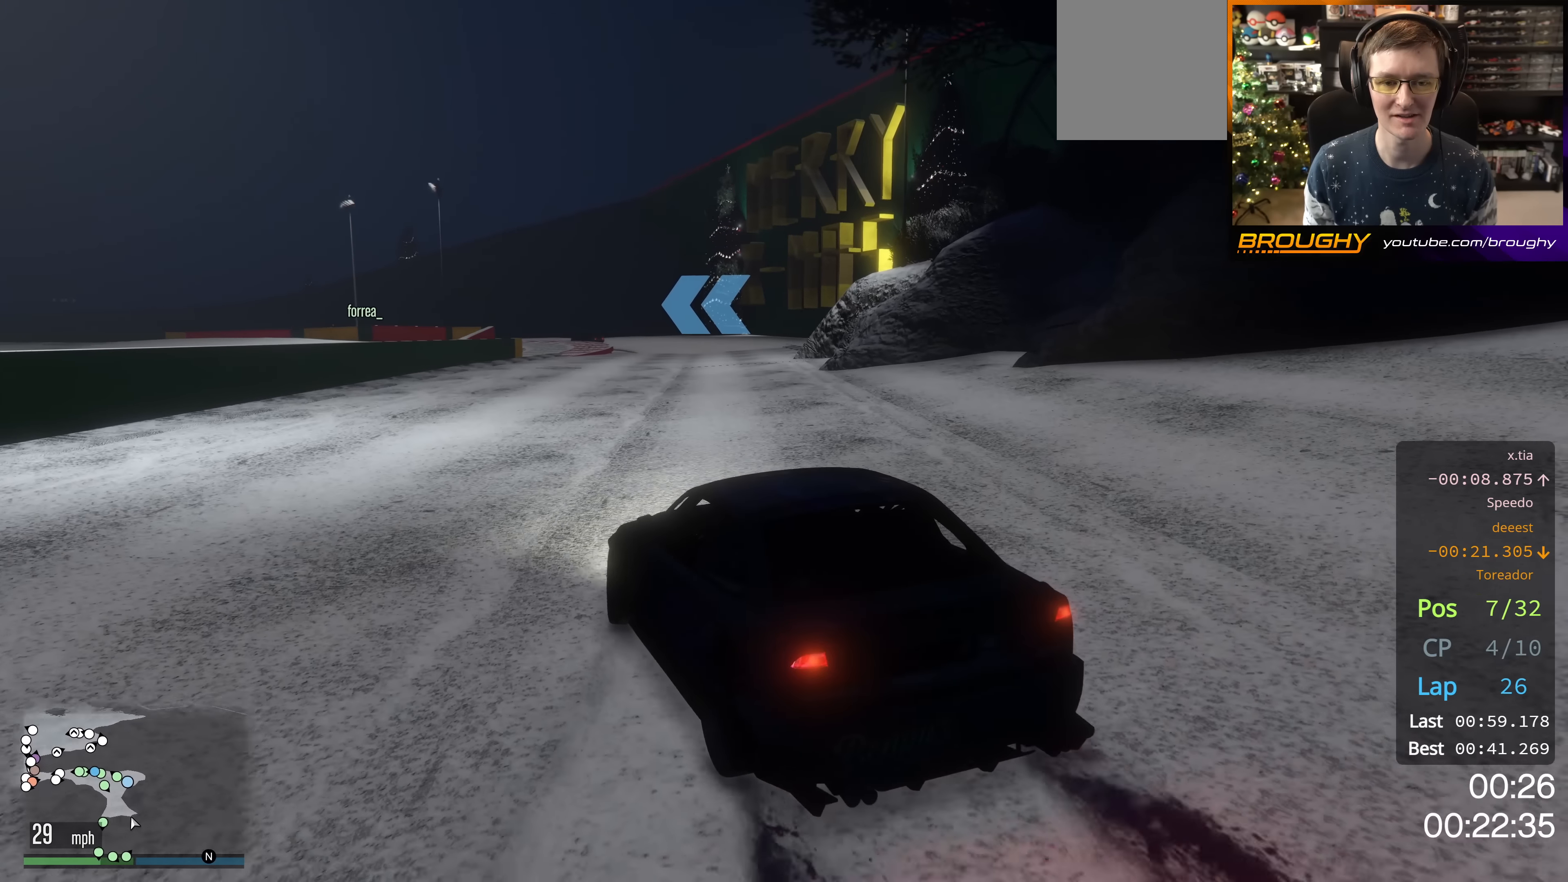
{"buttons": ["R2"], "left_stick": "center", "right_stick": "center", "events": [[117, "left_stick", "center"]]}
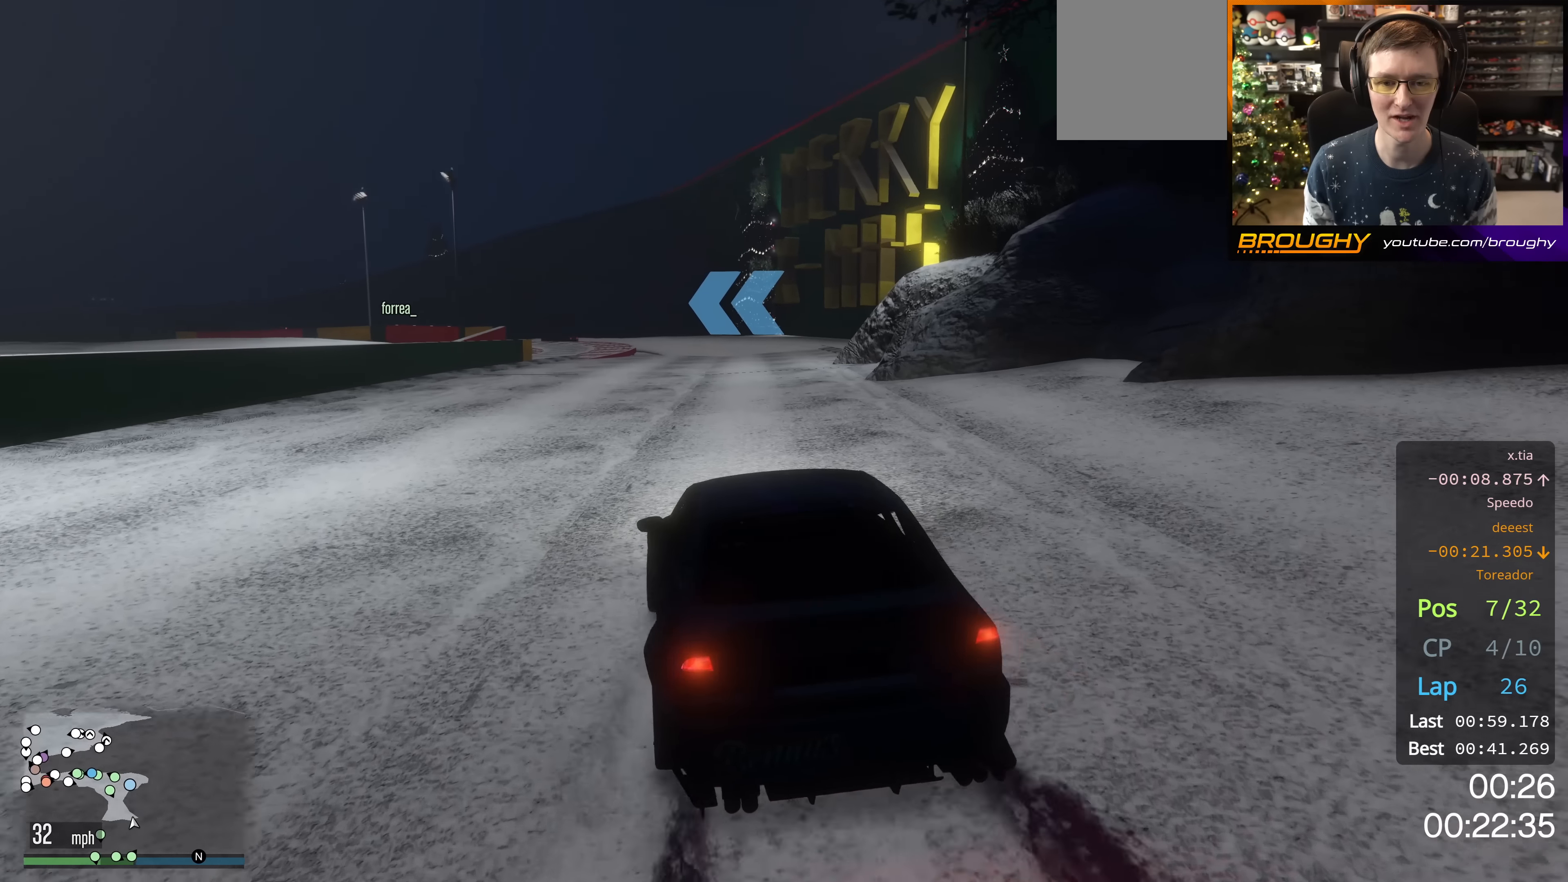
{"buttons": ["R2"], "left_stick": "center", "right_stick": "center", "events": []}
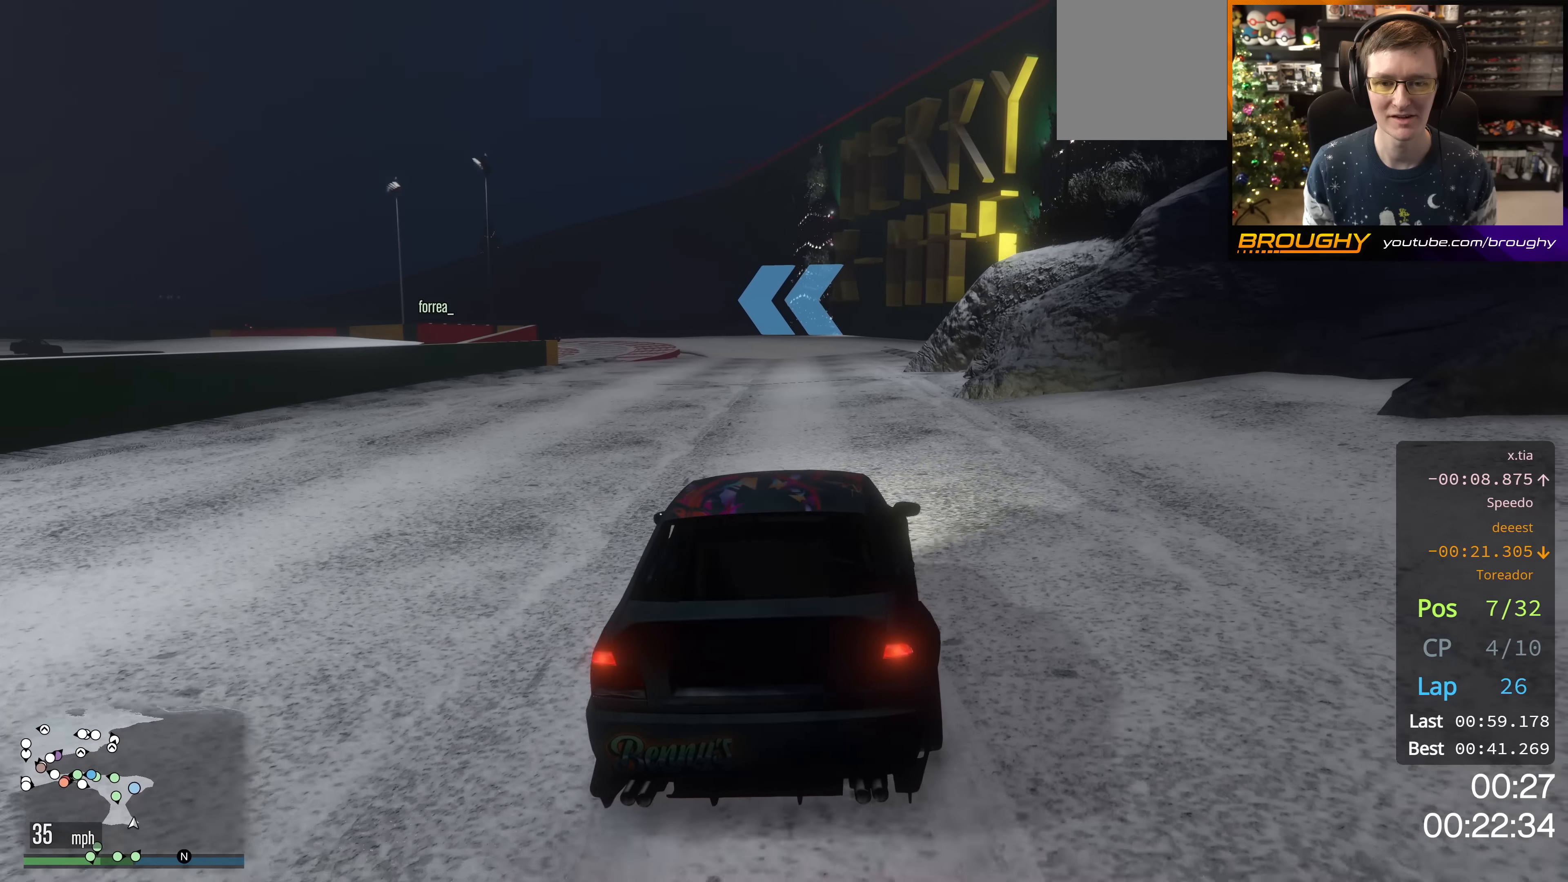
{"buttons": ["R2"], "left_stick": "center", "right_stick": "center", "events": [[217, "left_stick", "right"], [383, "left_stick", "center"]]}
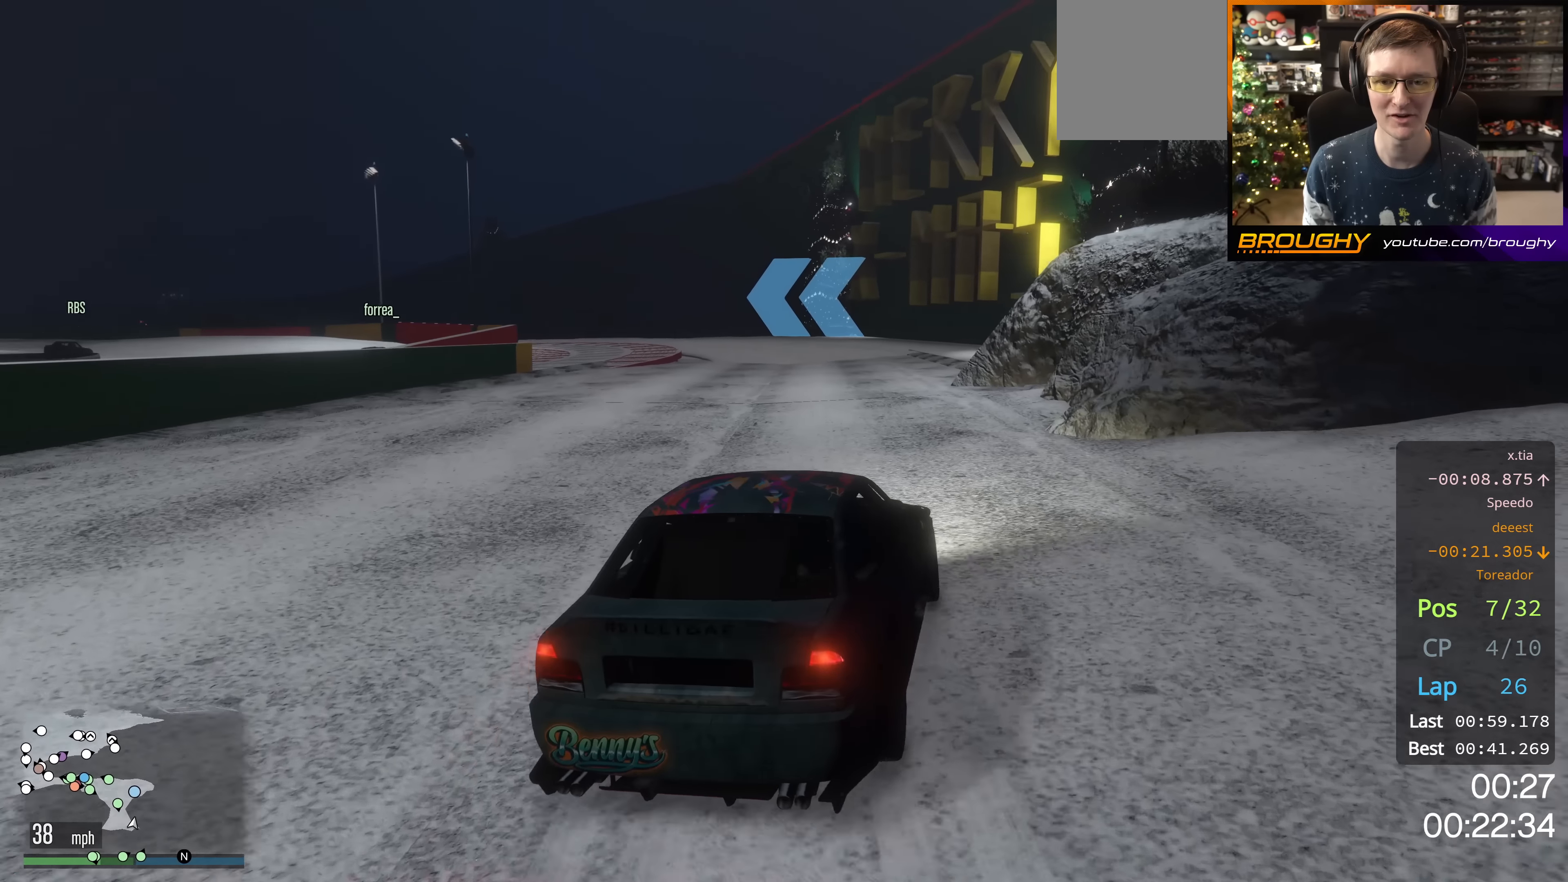
{"buttons": ["R2"], "left_stick": "up-left", "right_stick": "center", "events": [[217, "left_stick", "up-left"]]}
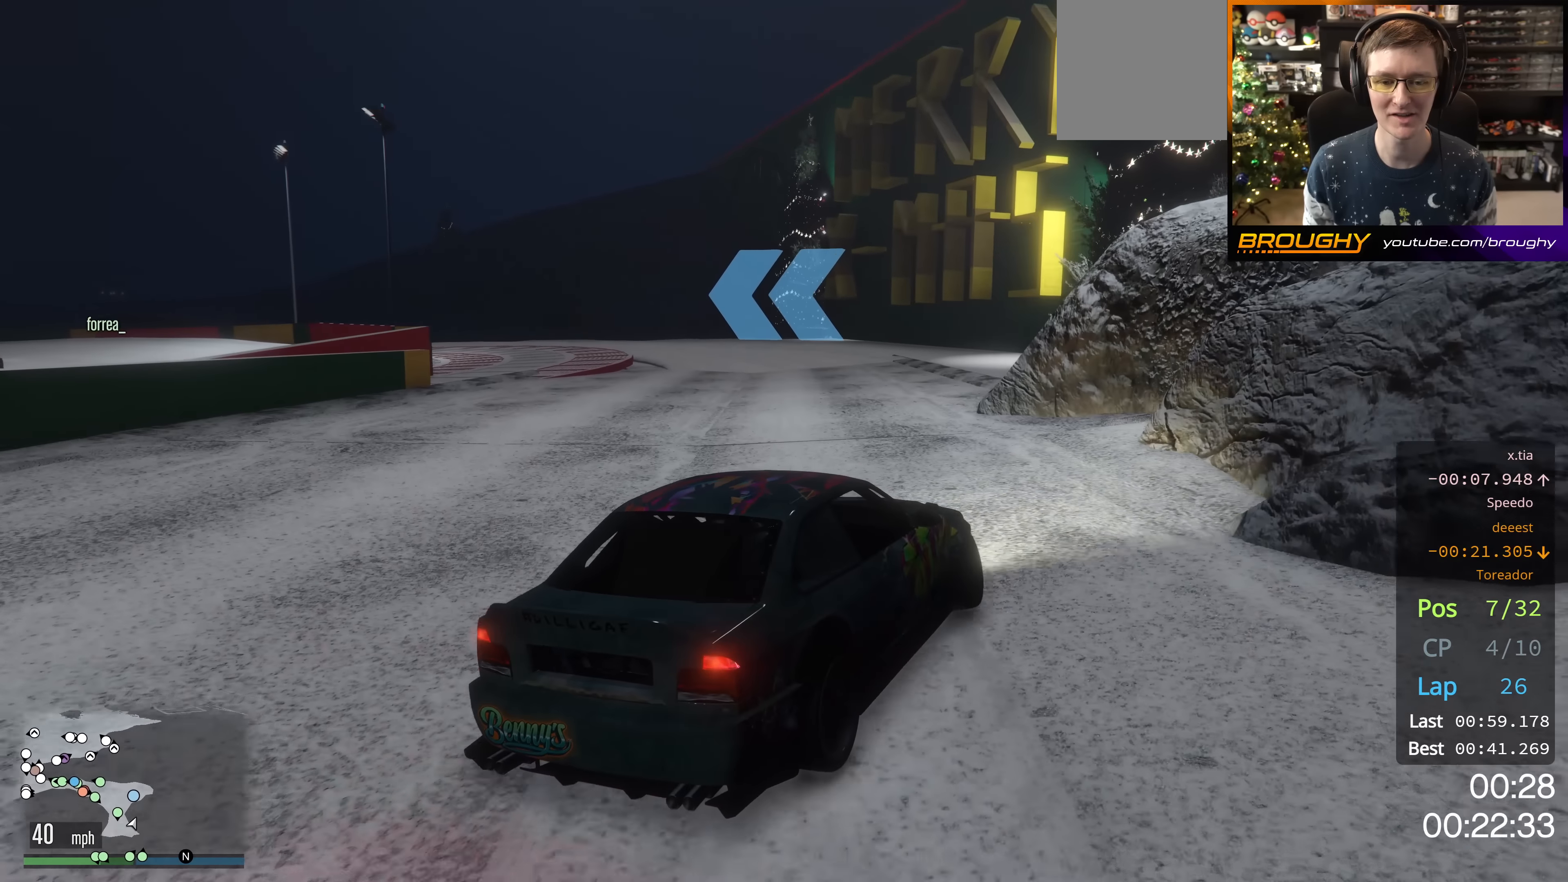
{"buttons": ["R2"], "left_stick": "center", "right_stick": "center", "events": [[217, "left_stick", "center"], [267, "left_stick", "up-left"], [500, "left_stick", "center"]]}
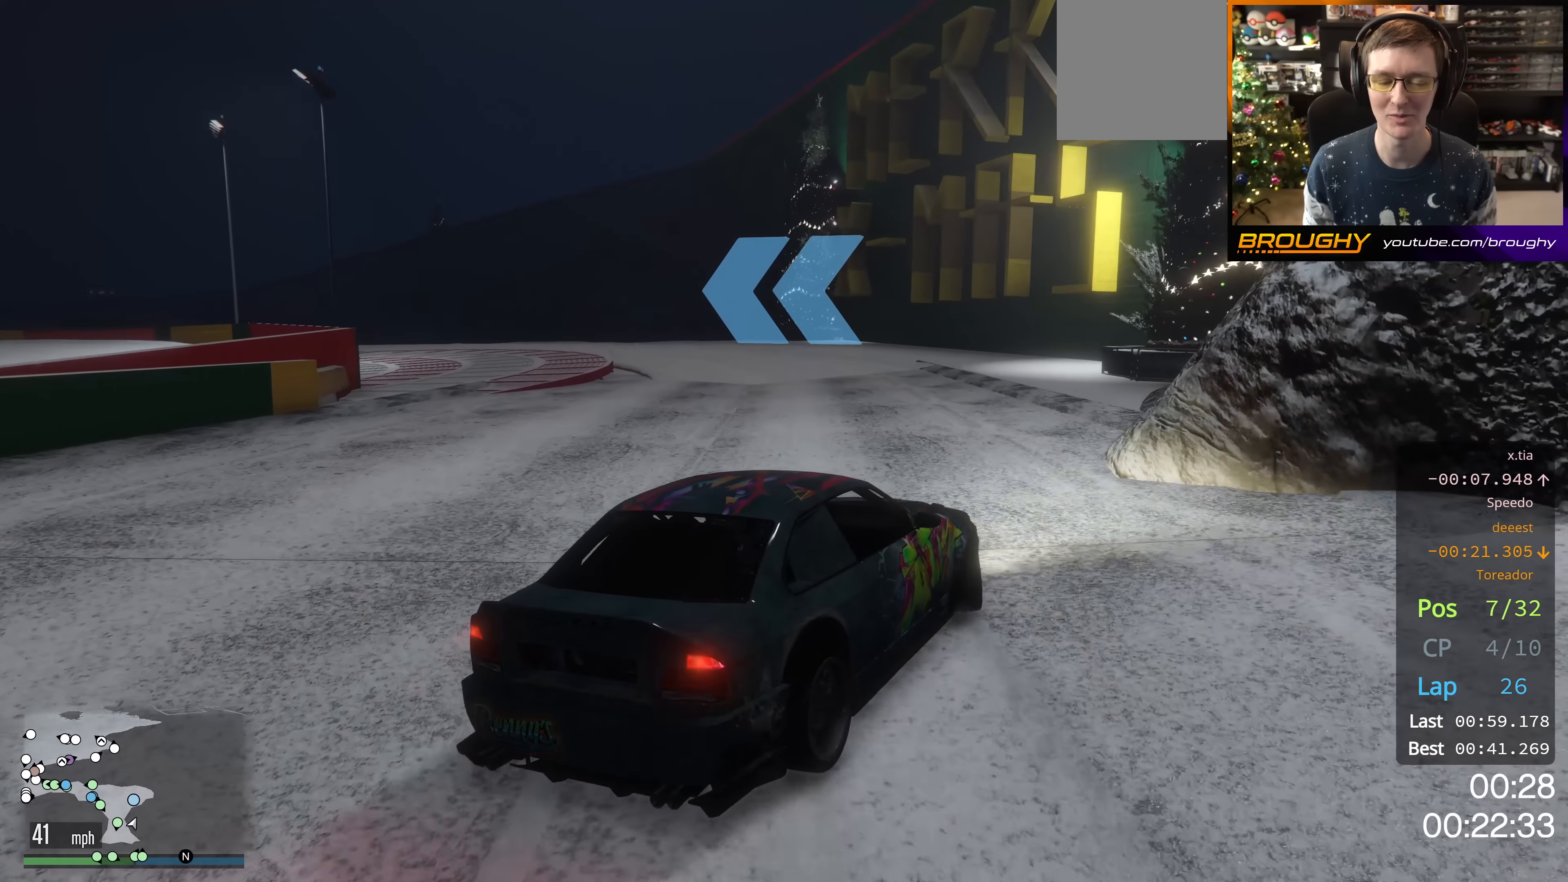
{"buttons": ["R2"], "left_stick": "up-left", "right_stick": "center", "events": [[34, "left_stick", "up-left"], [301, "left_stick", "center"], [484, "left_stick", "up-left"]]}
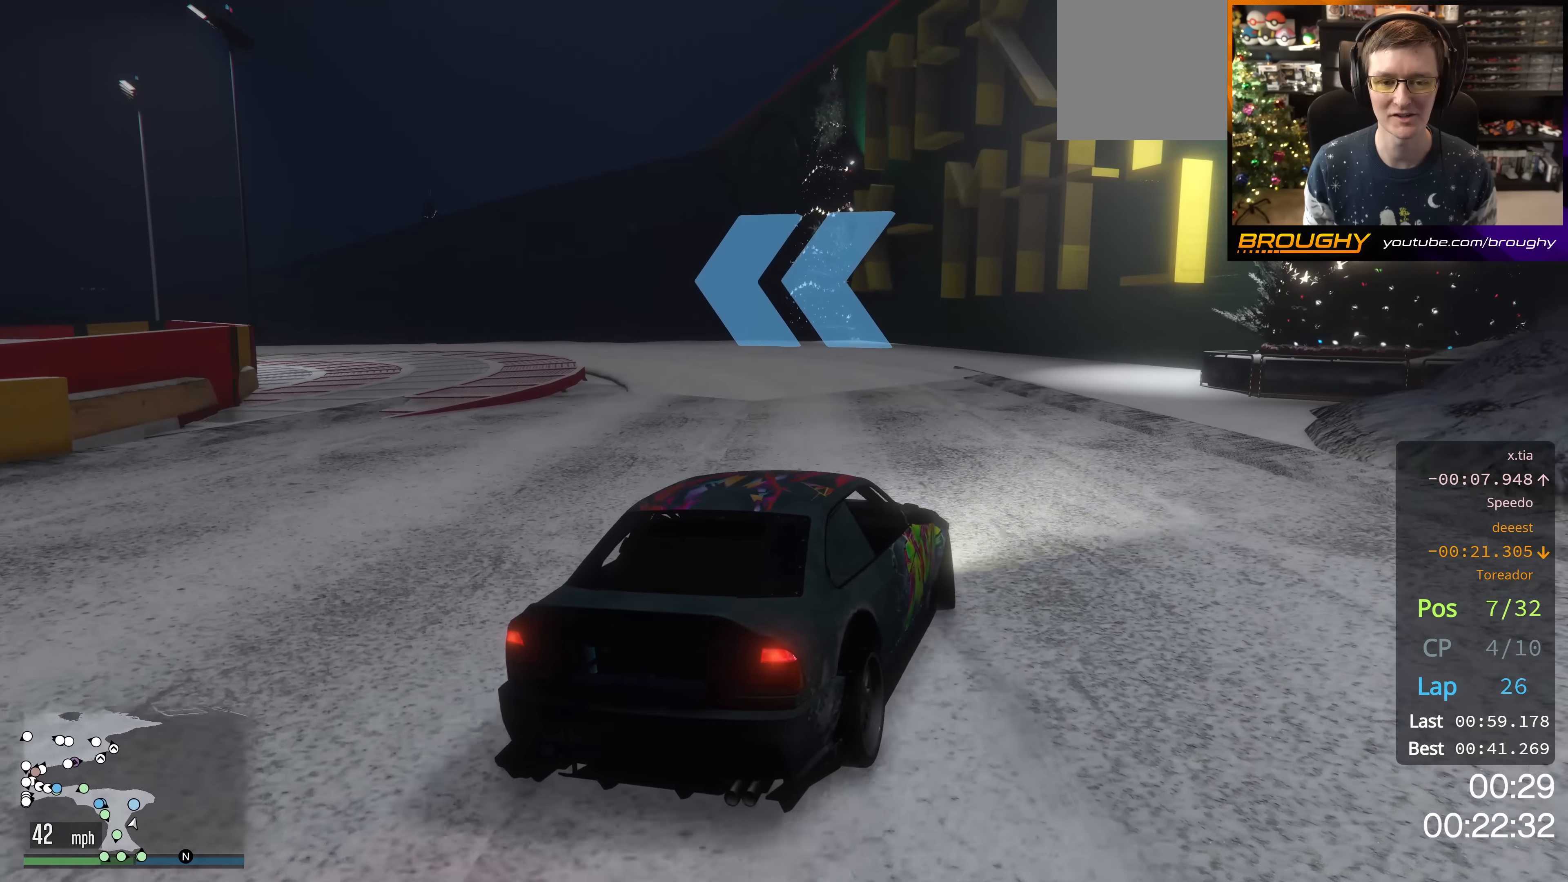
{"buttons": [], "left_stick": "center", "right_stick": "center", "events": [[33, "R2", "up"], [217, "left_stick", "center"], [250, "R2", "down"], [317, "left_stick", "up-left"], [467, "R2", "up"], [500, "left_stick", "center"]]}
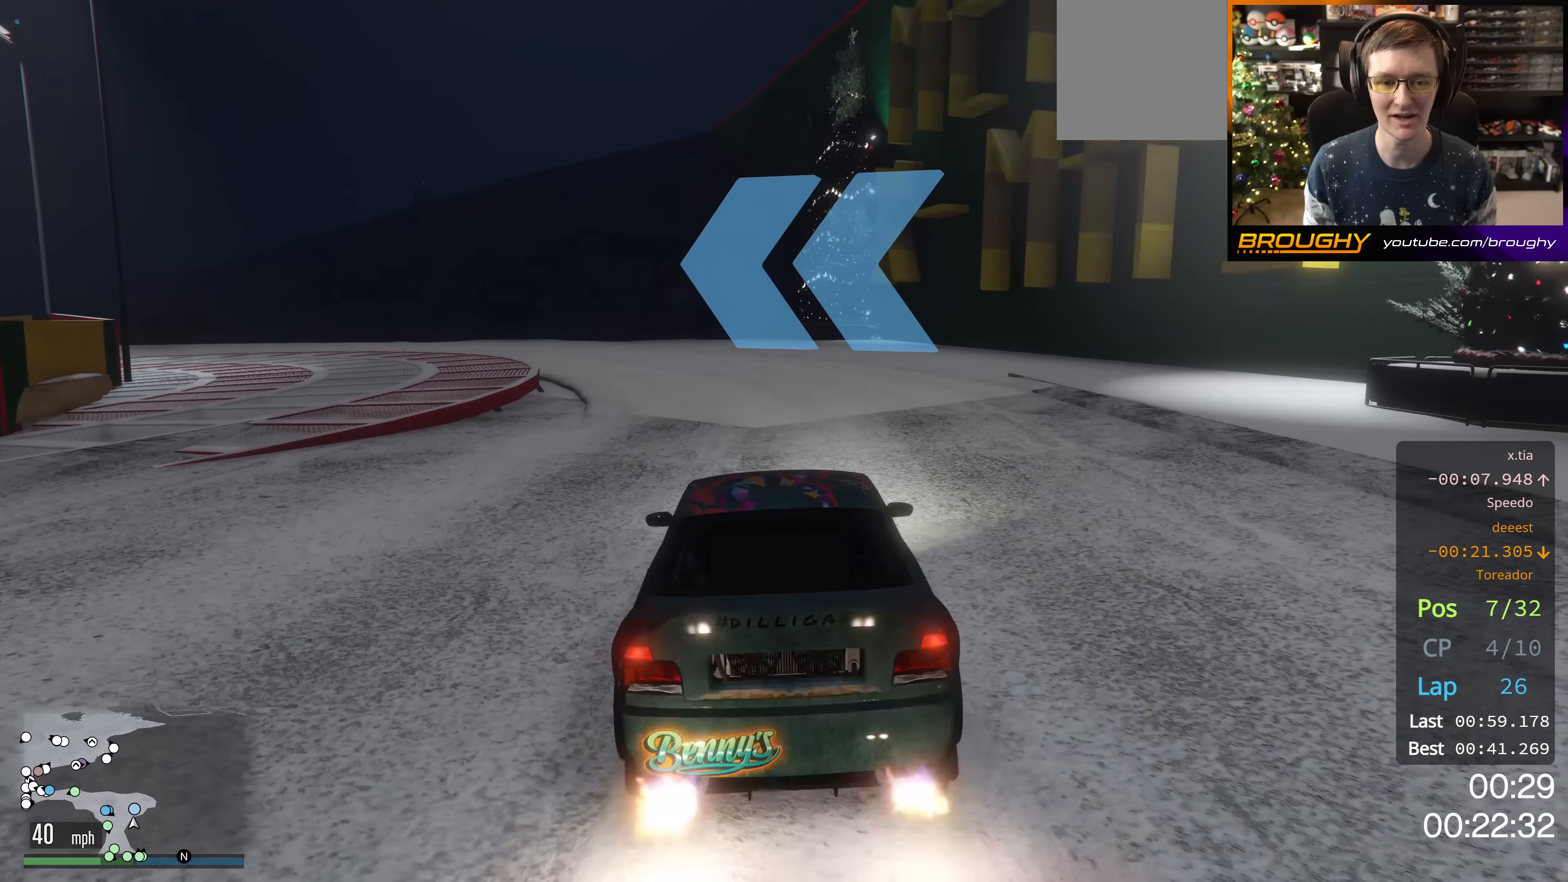
{"buttons": ["R2"], "left_stick": "center", "right_stick": "center", "events": [[217, "R2", "down"]]}
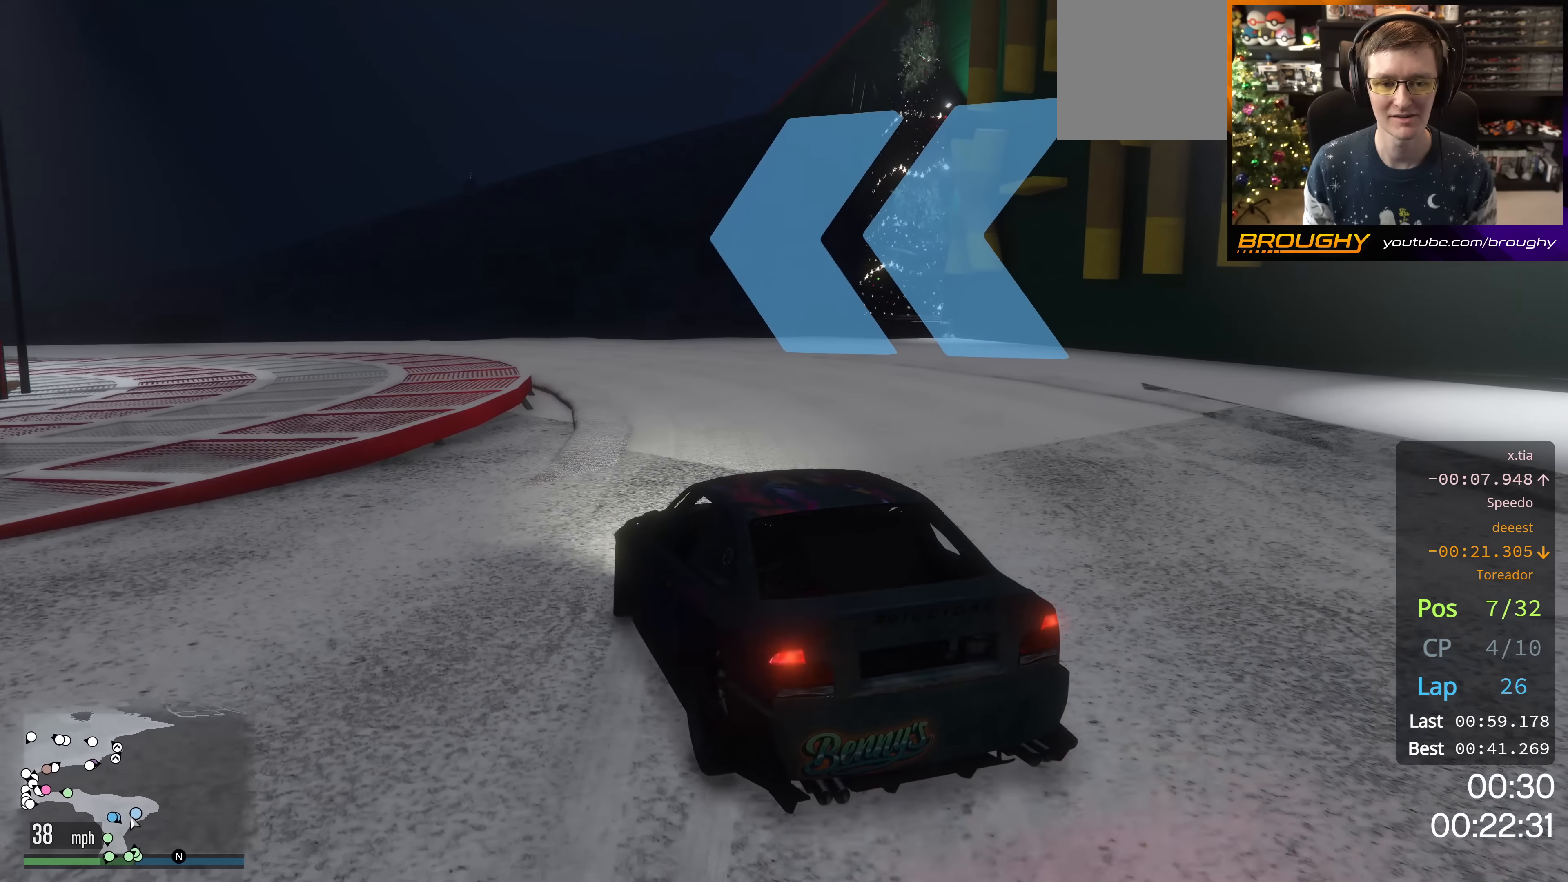
{"buttons": [], "left_stick": "center", "right_stick": "center", "events": [[317, "left_stick", "down-right"], [417, "R2", "up"], [483, "left_stick", "center"]]}
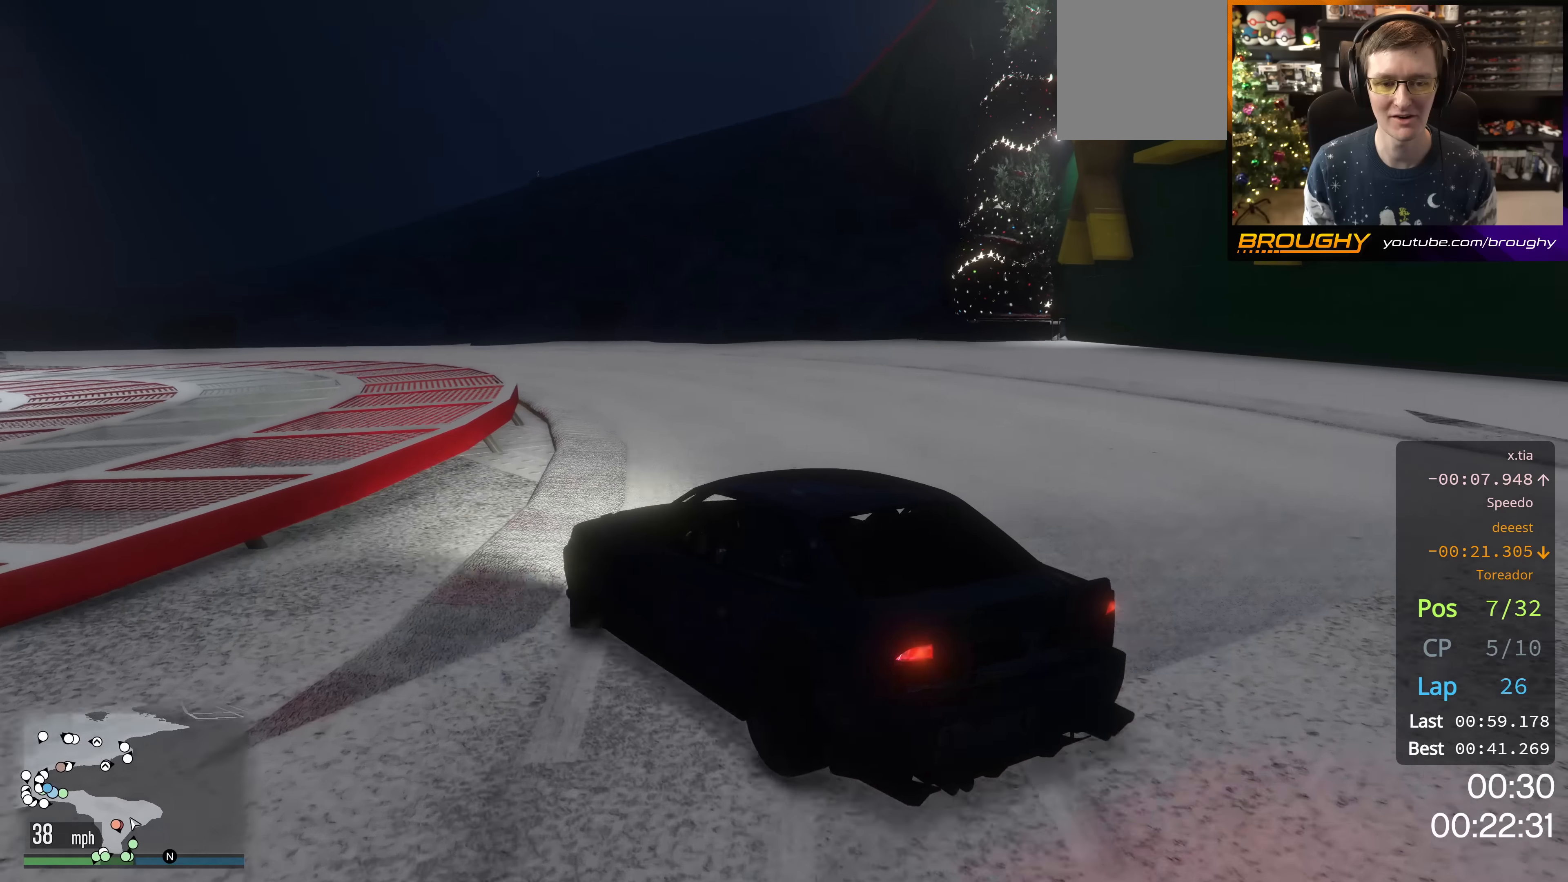
{"buttons": [], "left_stick": "center", "right_stick": "center", "events": [[217, "left_stick", "down-right"], [367, "left_stick", "center"]]}
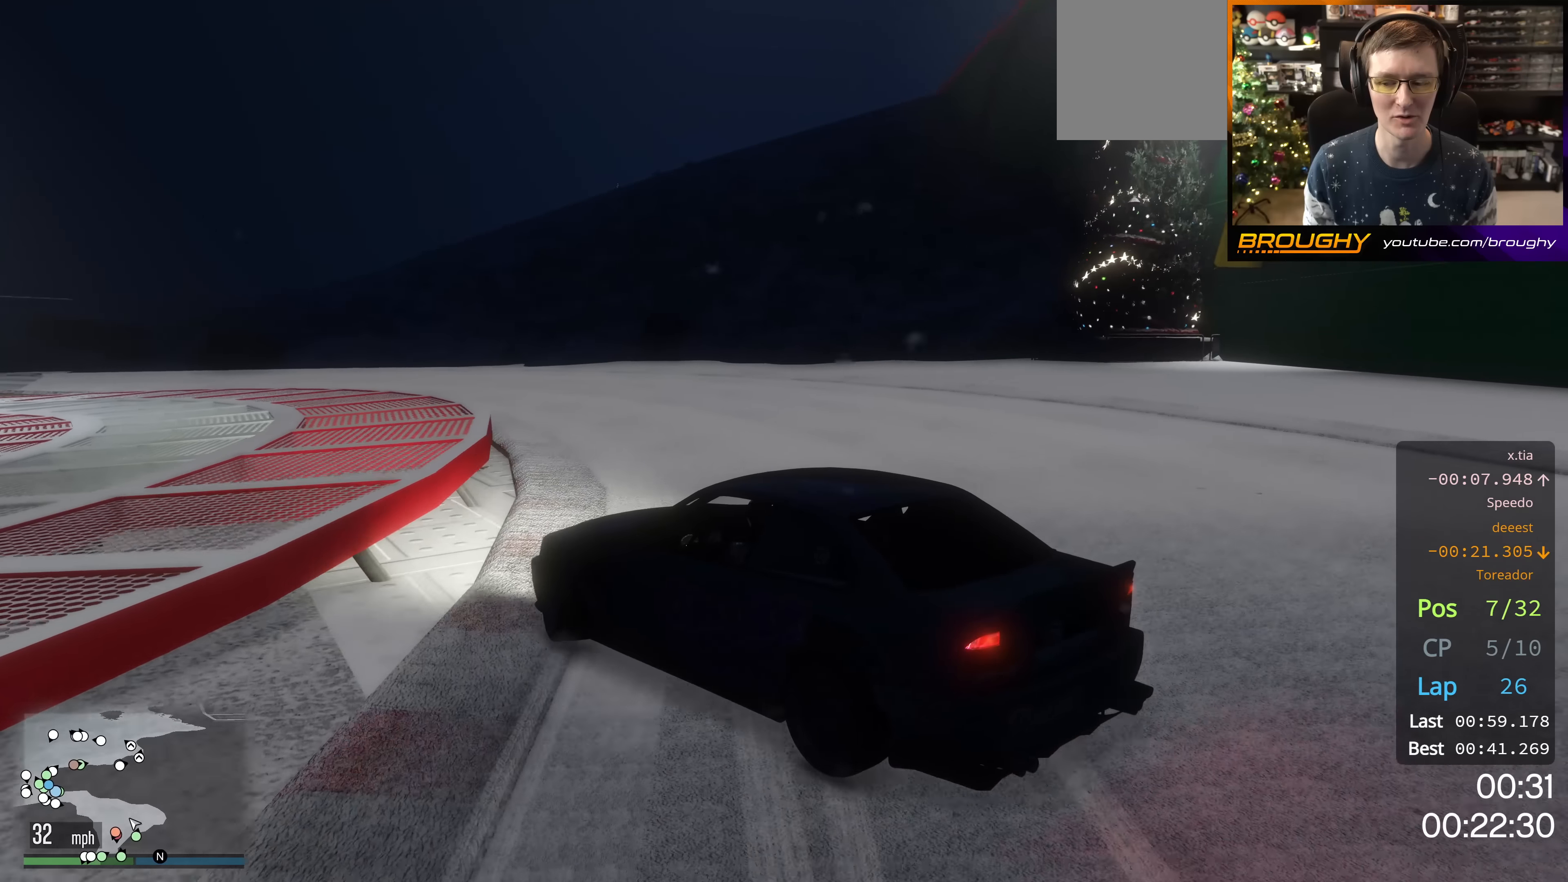
{"buttons": [], "left_stick": "center", "right_stick": "center", "events": [[33, "left_stick", "right"], [116, "R2", "down"], [367, "left_stick", "center"], [417, "R2", "up"]]}
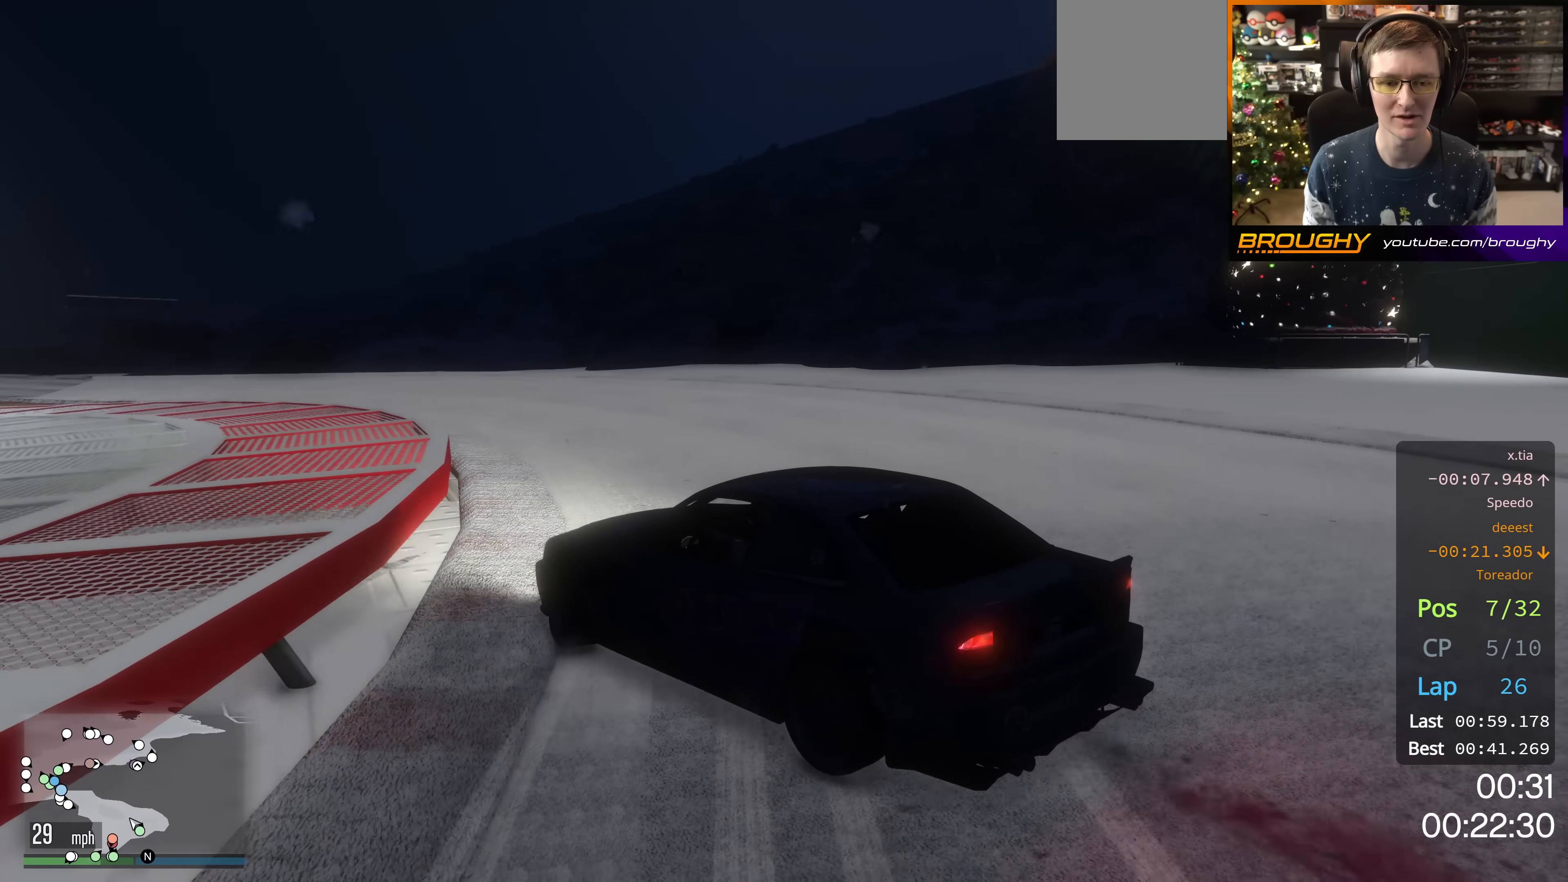
{"buttons": ["R2"], "left_stick": "center", "right_stick": "center", "events": [[67, "R2", "down"]]}